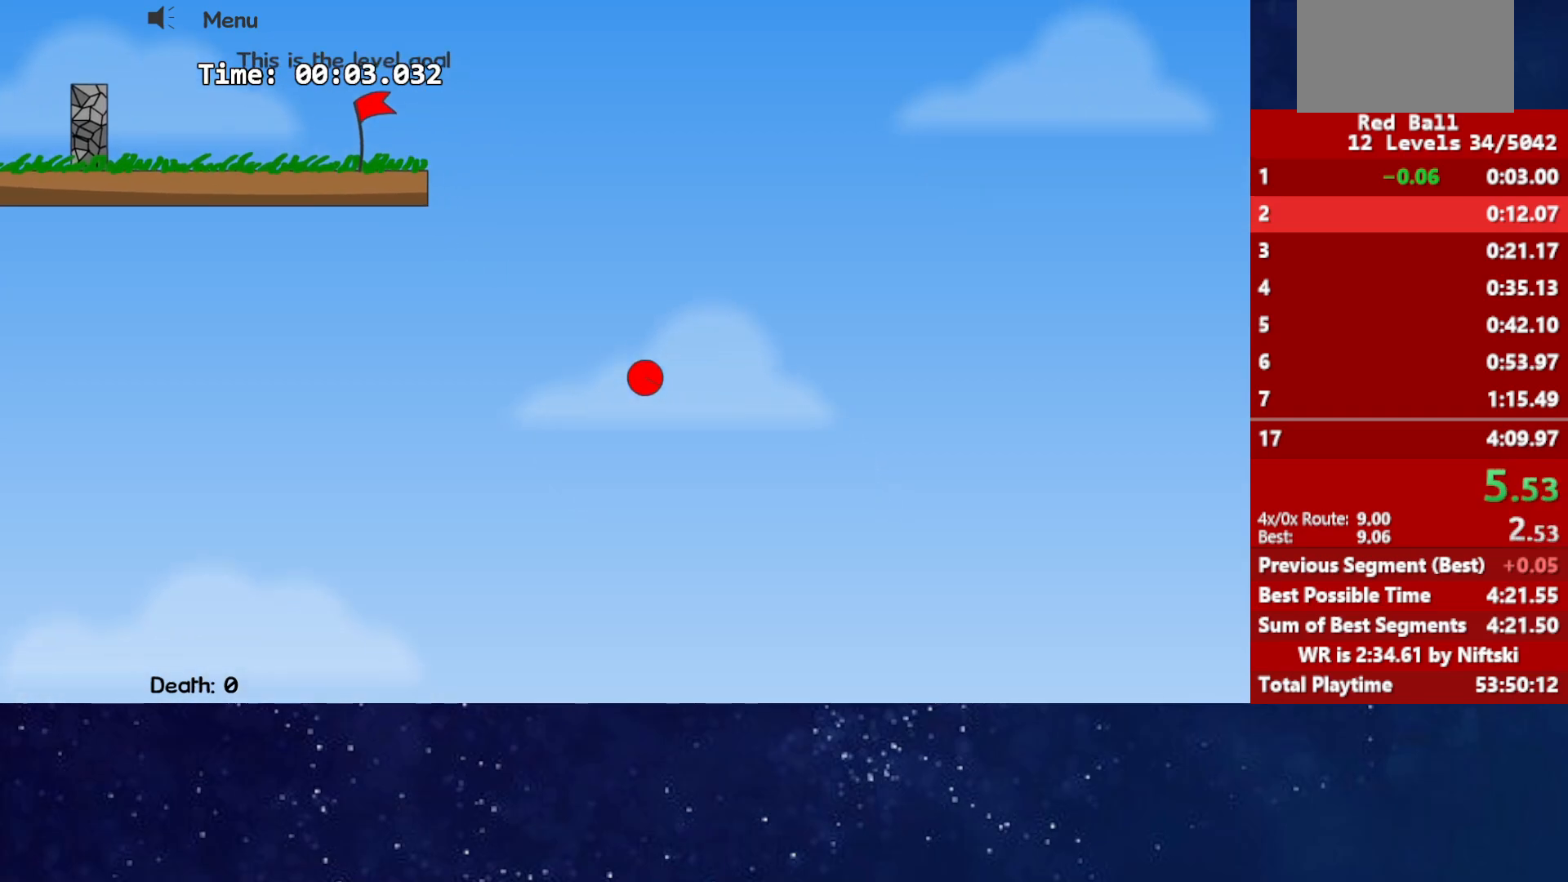
Gameplay with keyboard; each line is a JSON object with the keys held at the frame after it. "events" lists presses ("down") and releases ("up") of "down", "left", "p", "r", "right" and "up" between this image and that frame as [ms after this image, input, new state], when the widget could be followed in between. No other keys are recorded. Mouse input is not recorded.
{"keys": ["right"], "events": []}
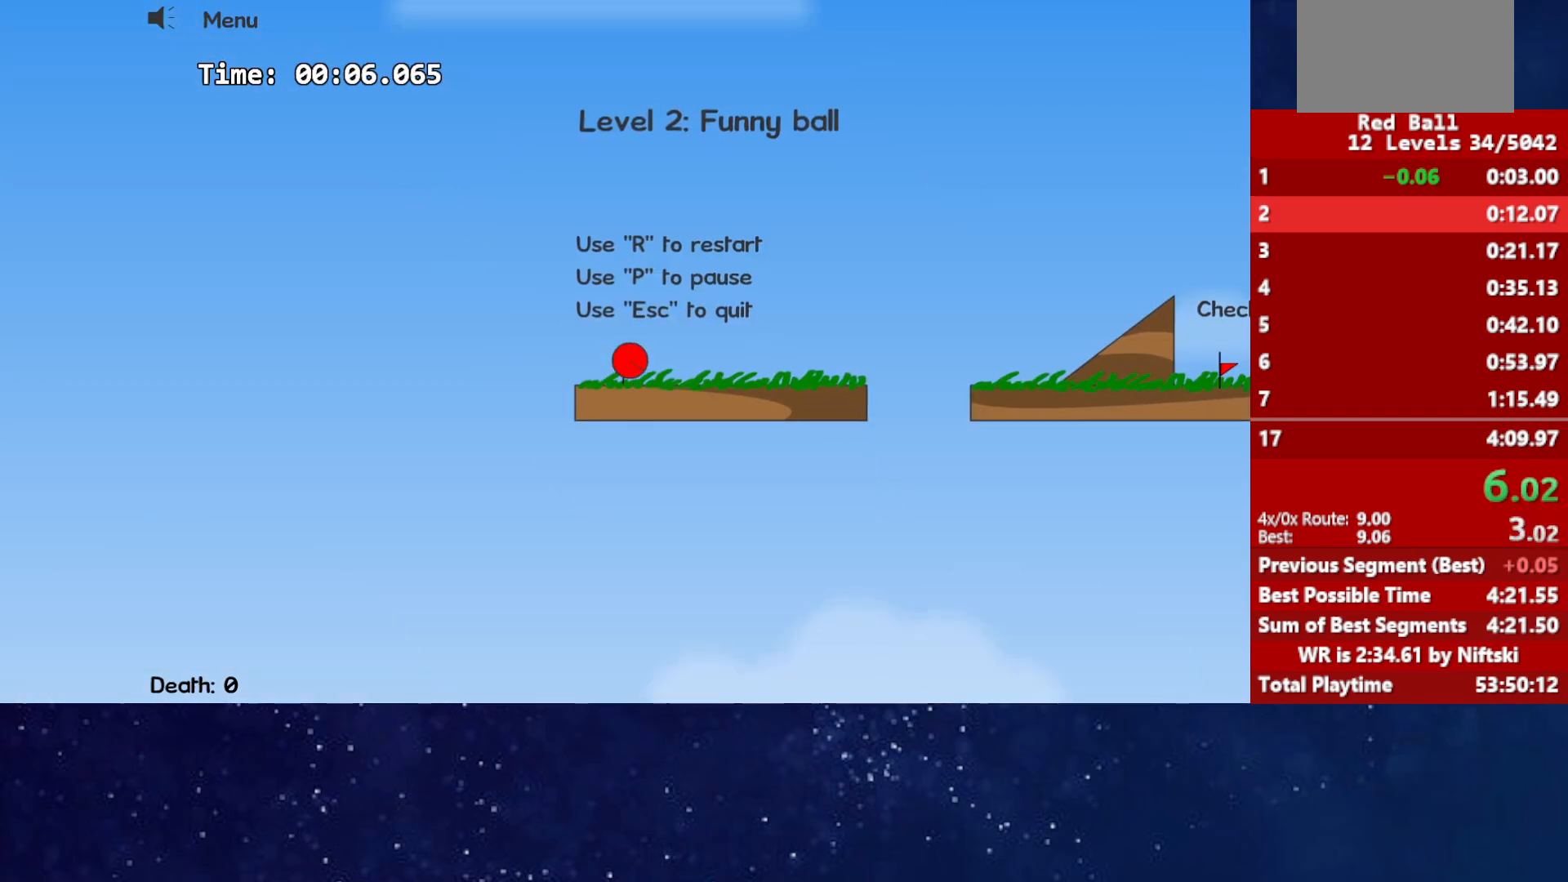
{"keys": ["right"], "events": []}
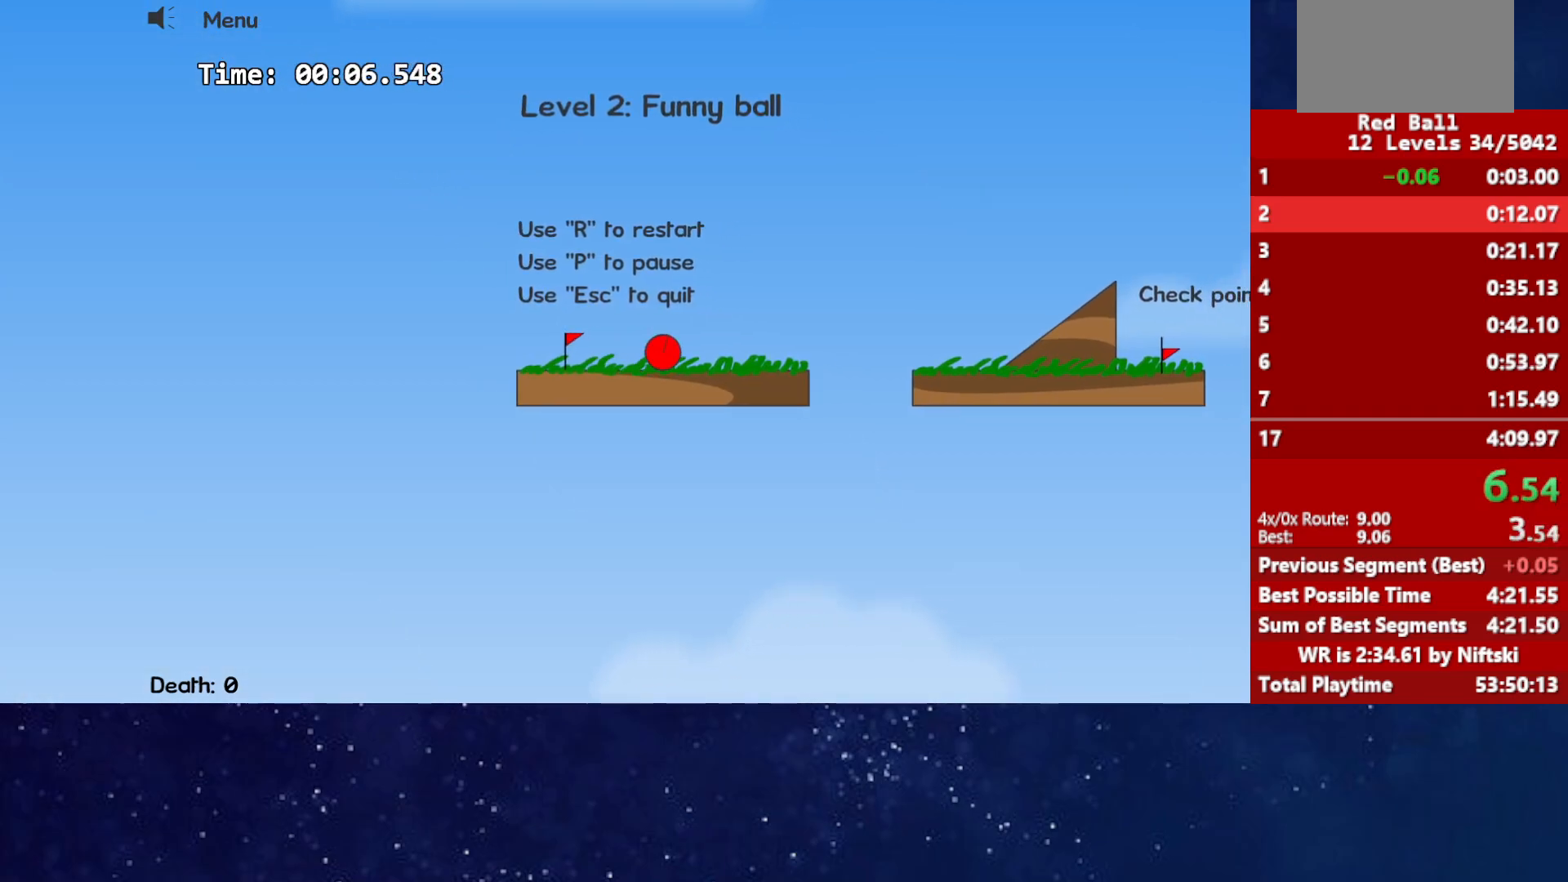
{"keys": ["right"], "events": [[33, "up", "down"], [67, "up", "up"]]}
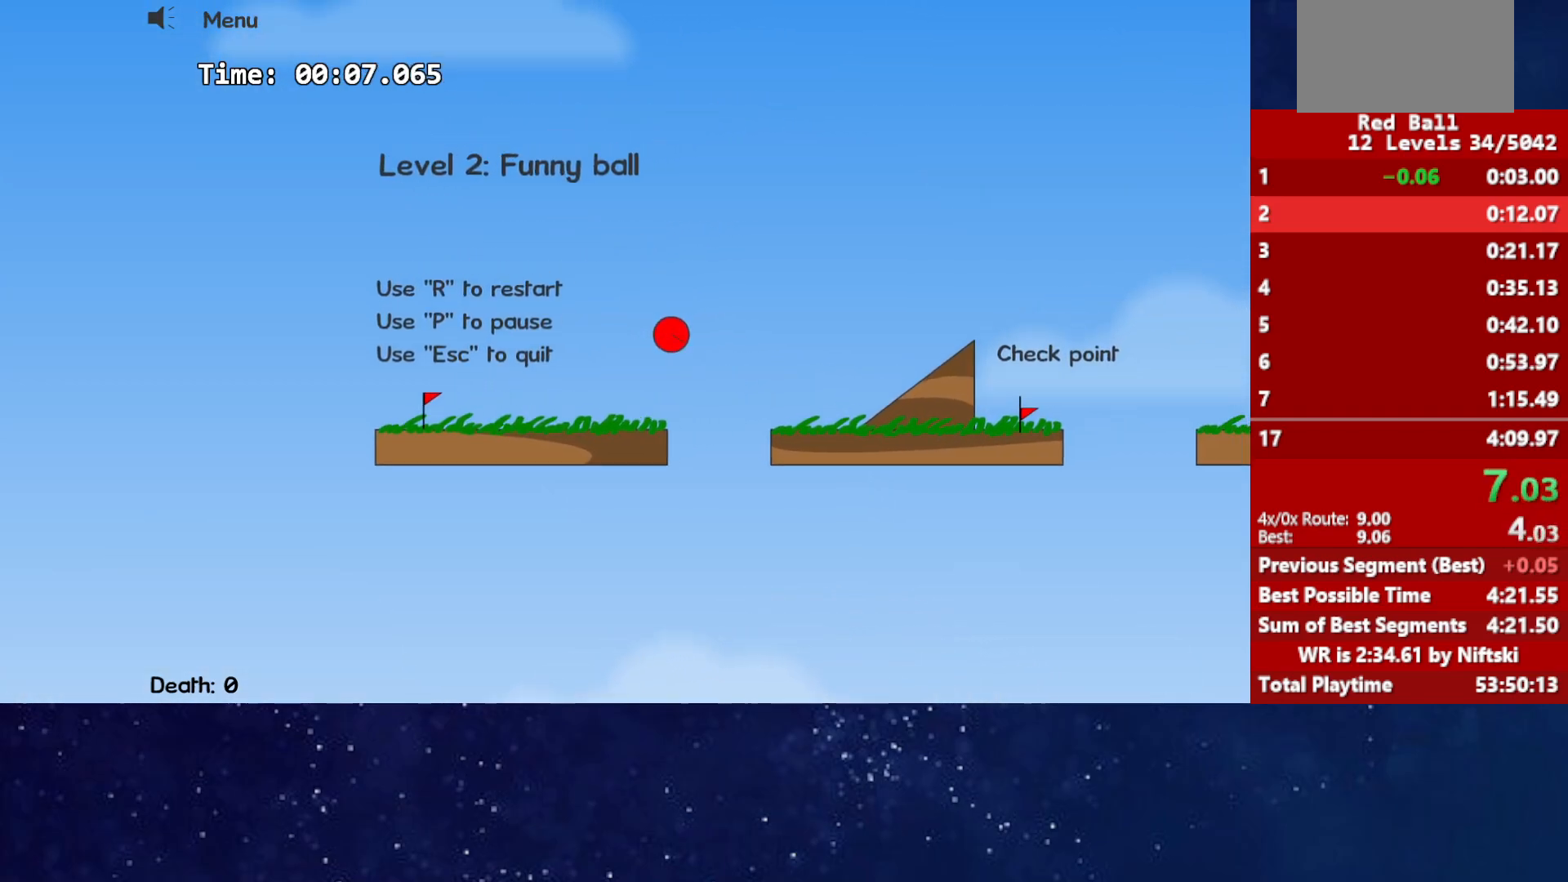
{"keys": ["right", "up"], "events": [[433, "up", "down"]]}
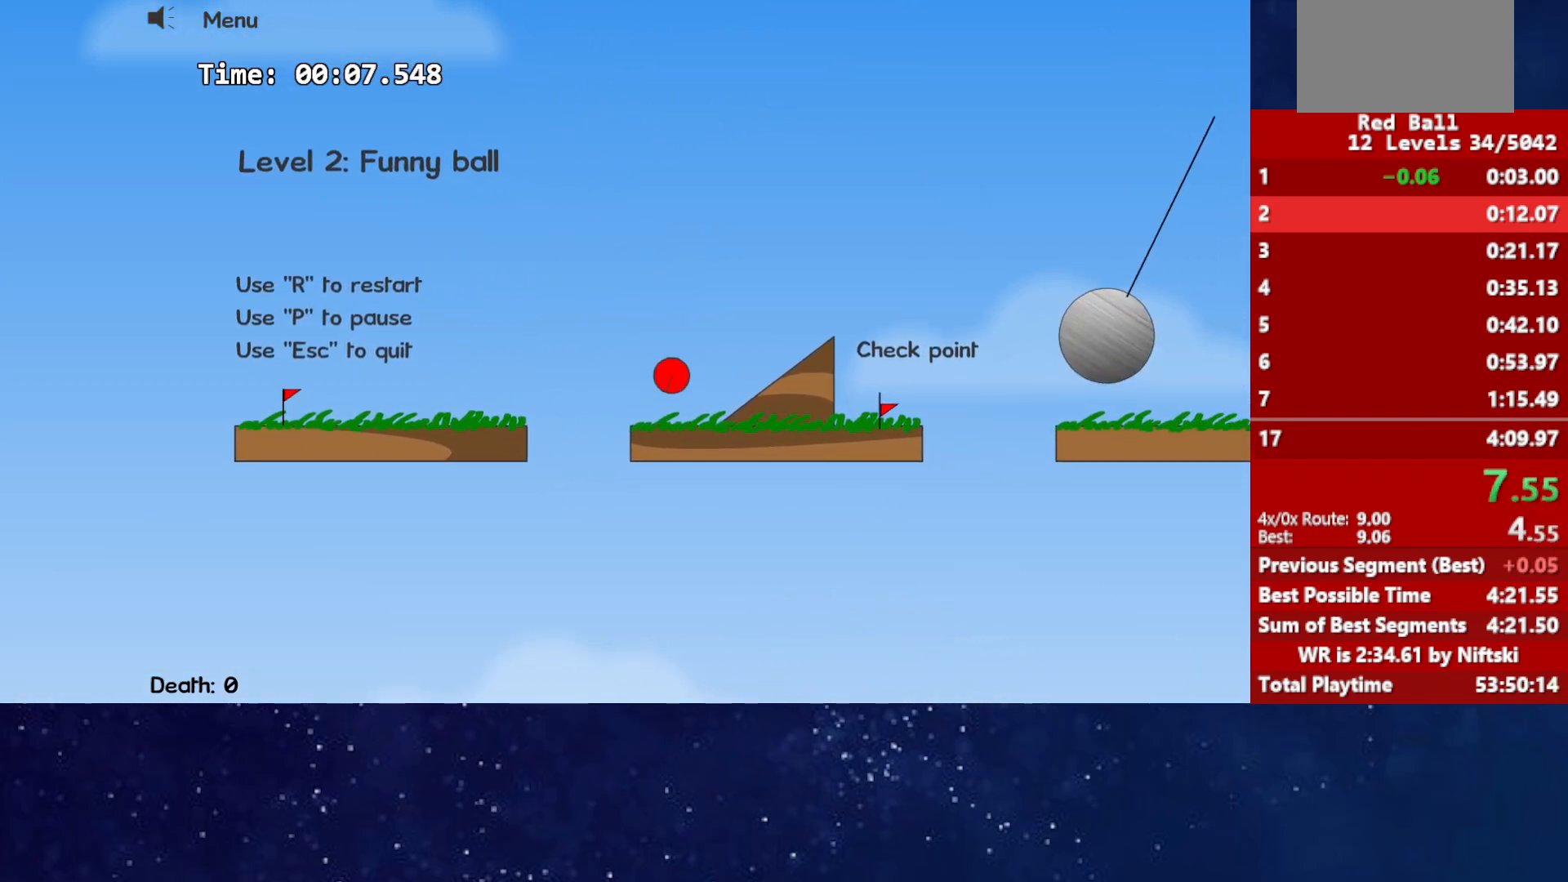
{"keys": ["right"], "events": [[500, "up", "up"]]}
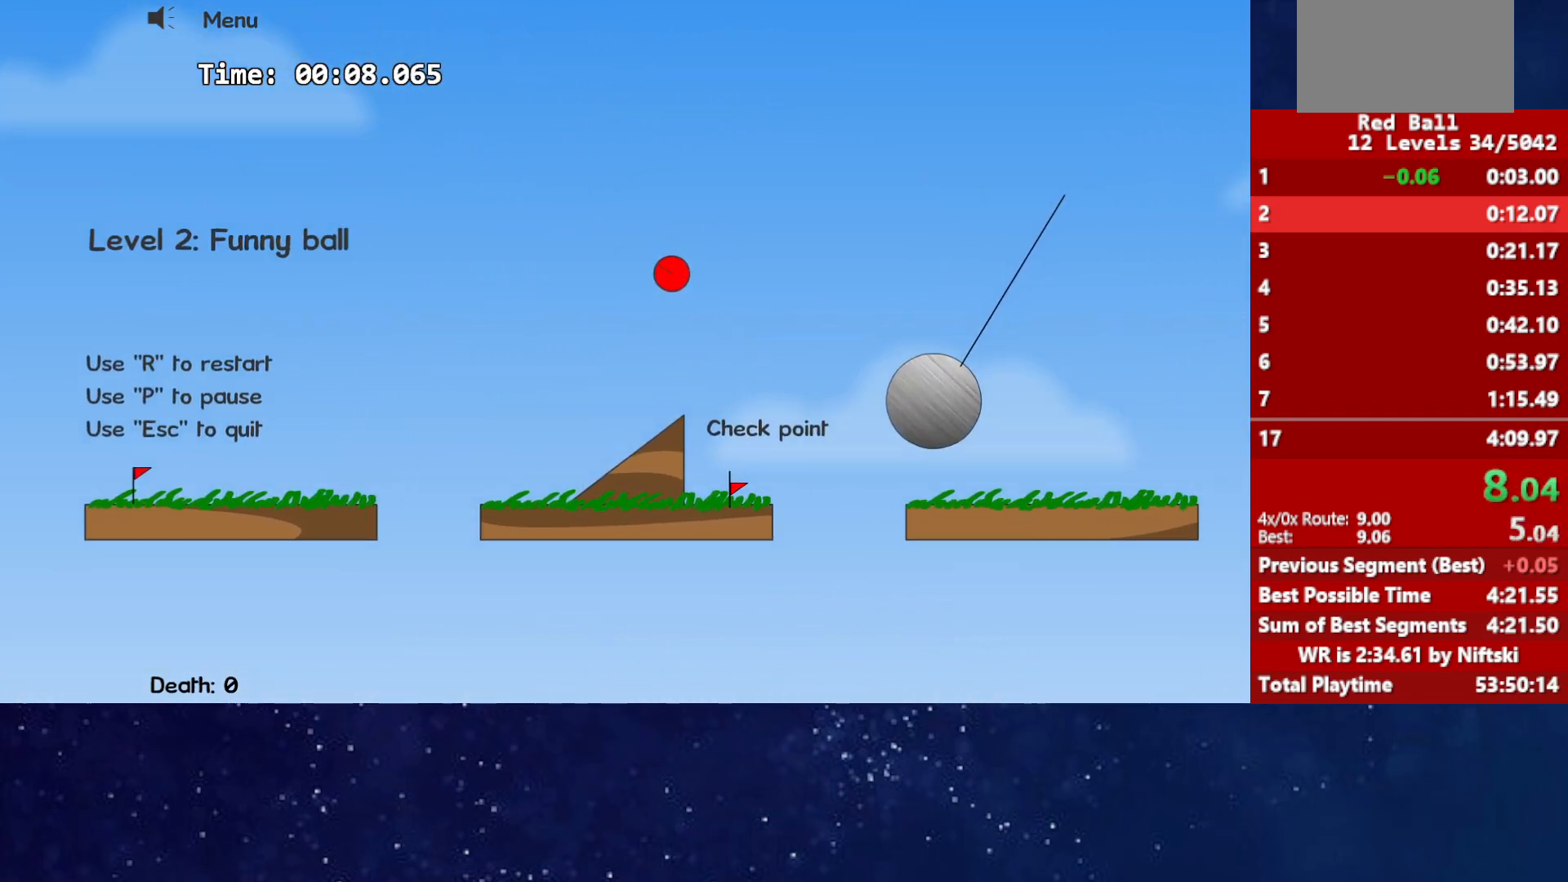
{"keys": ["right"], "events": []}
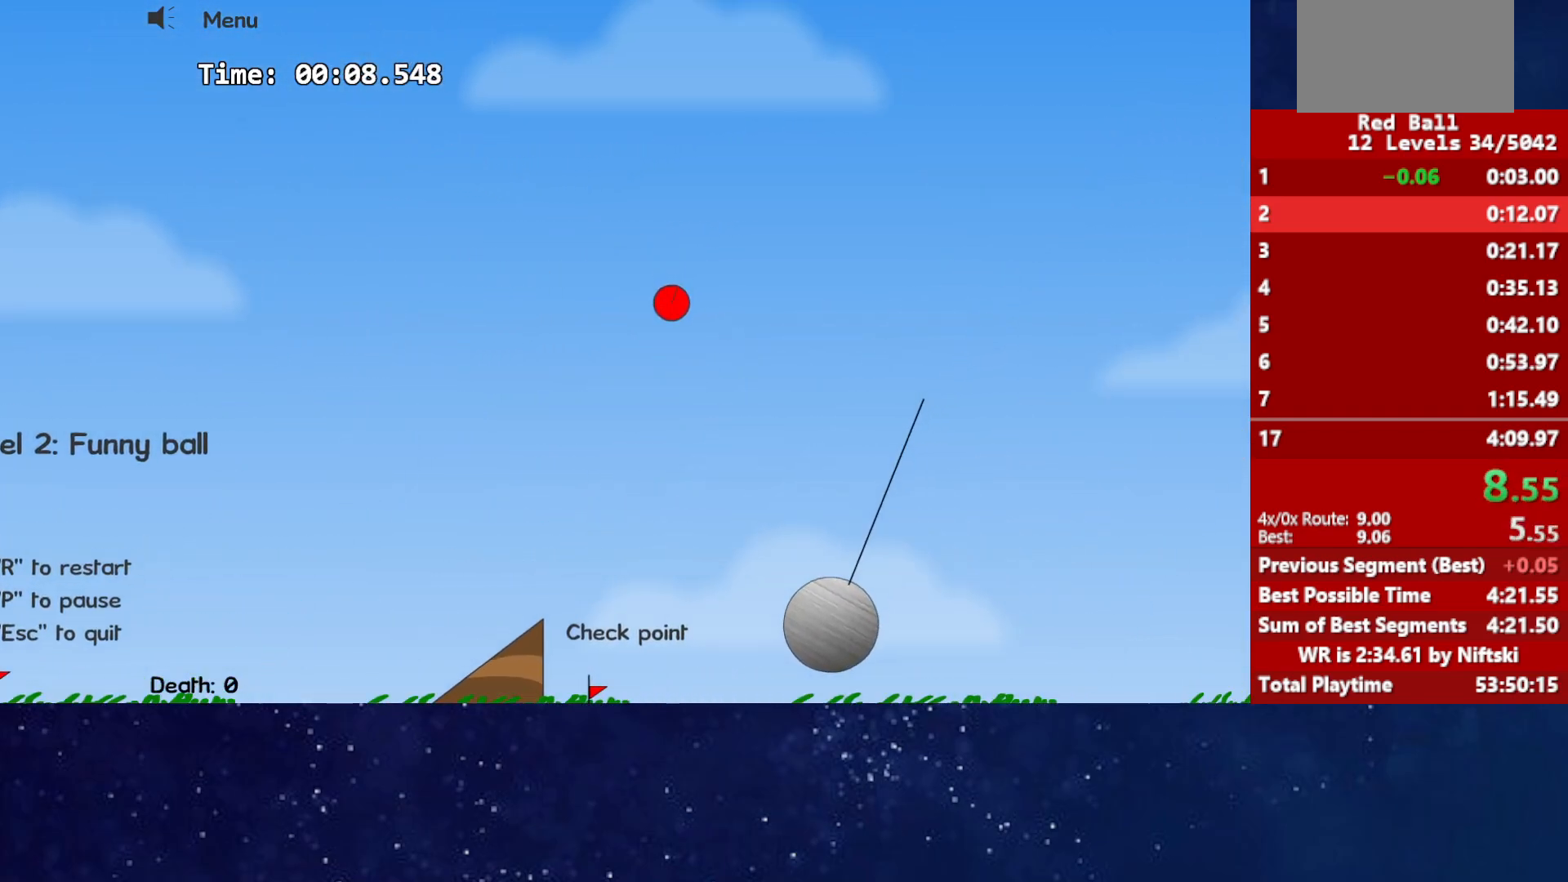
{"keys": ["right"], "events": []}
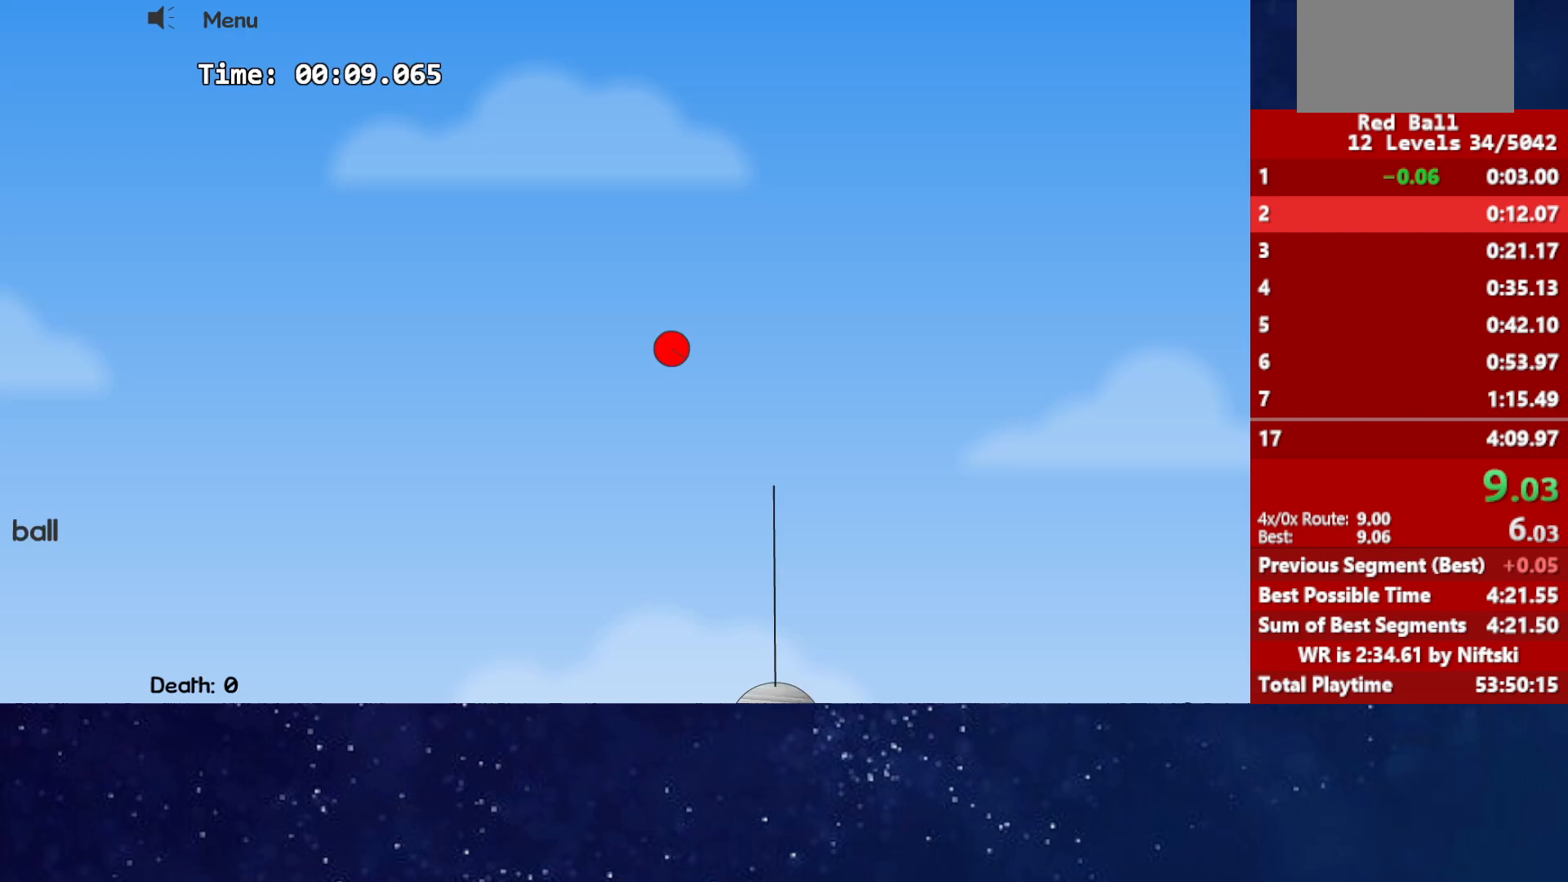
{"keys": ["right"], "events": []}
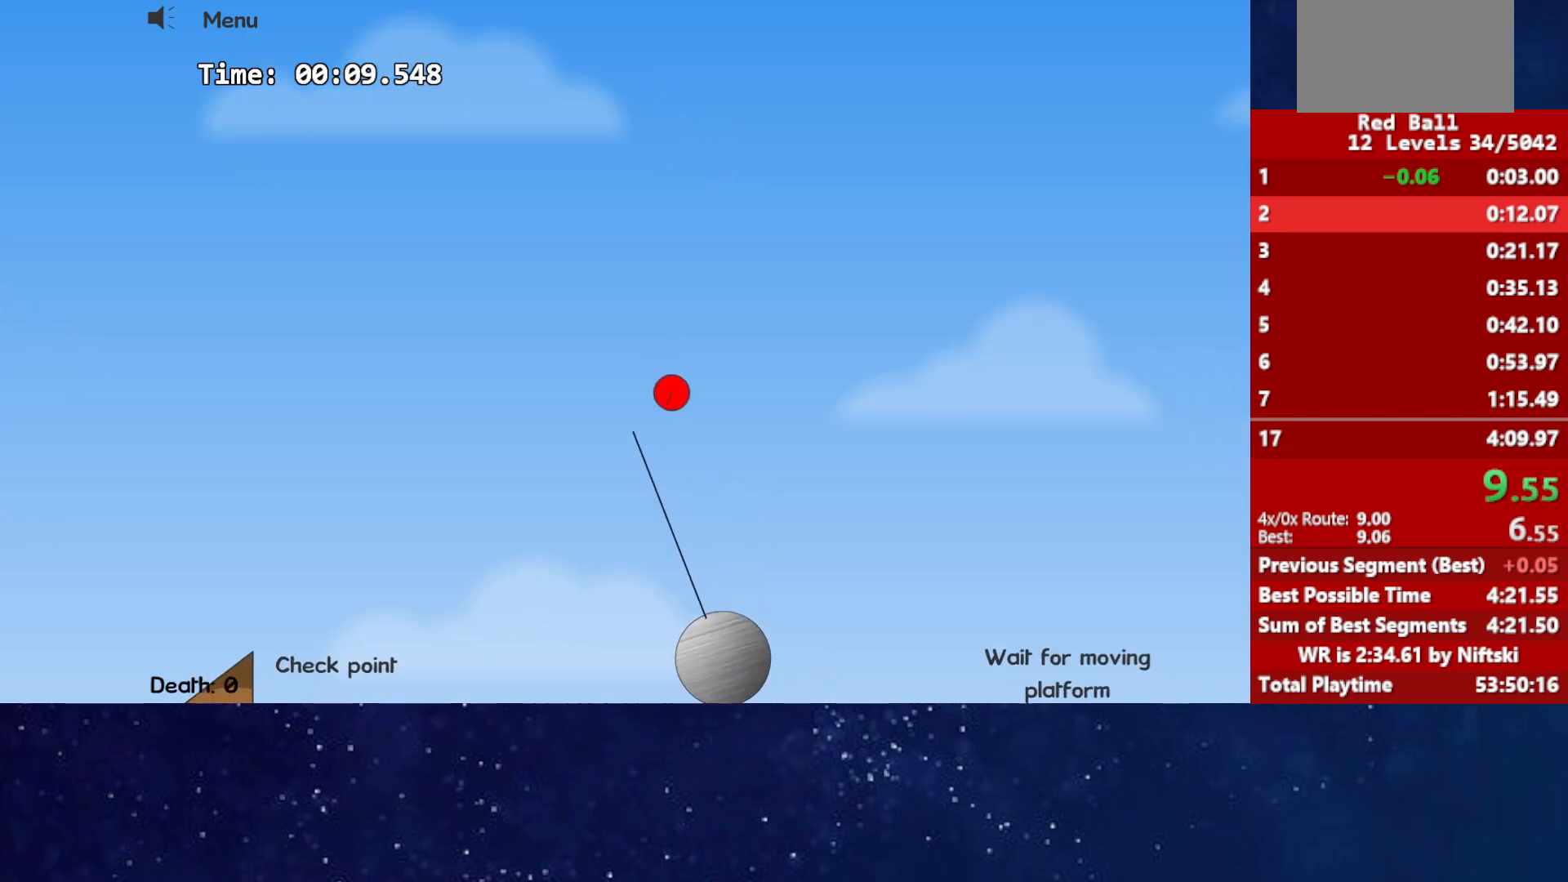
{"keys": ["right"], "events": []}
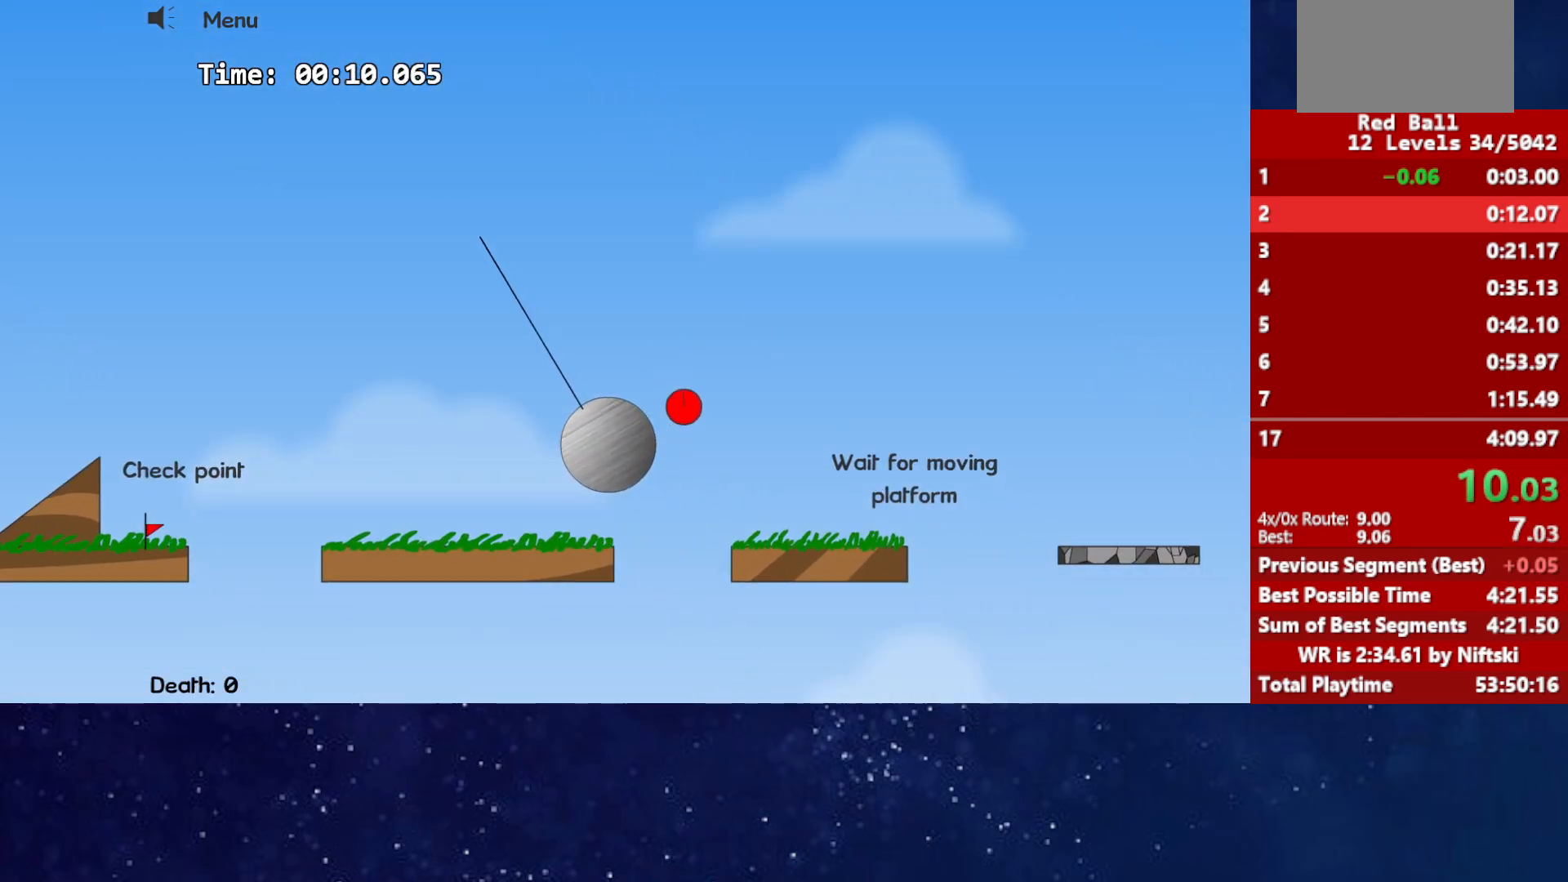
{"keys": ["right", "up"], "events": [[50, "up", "down"]]}
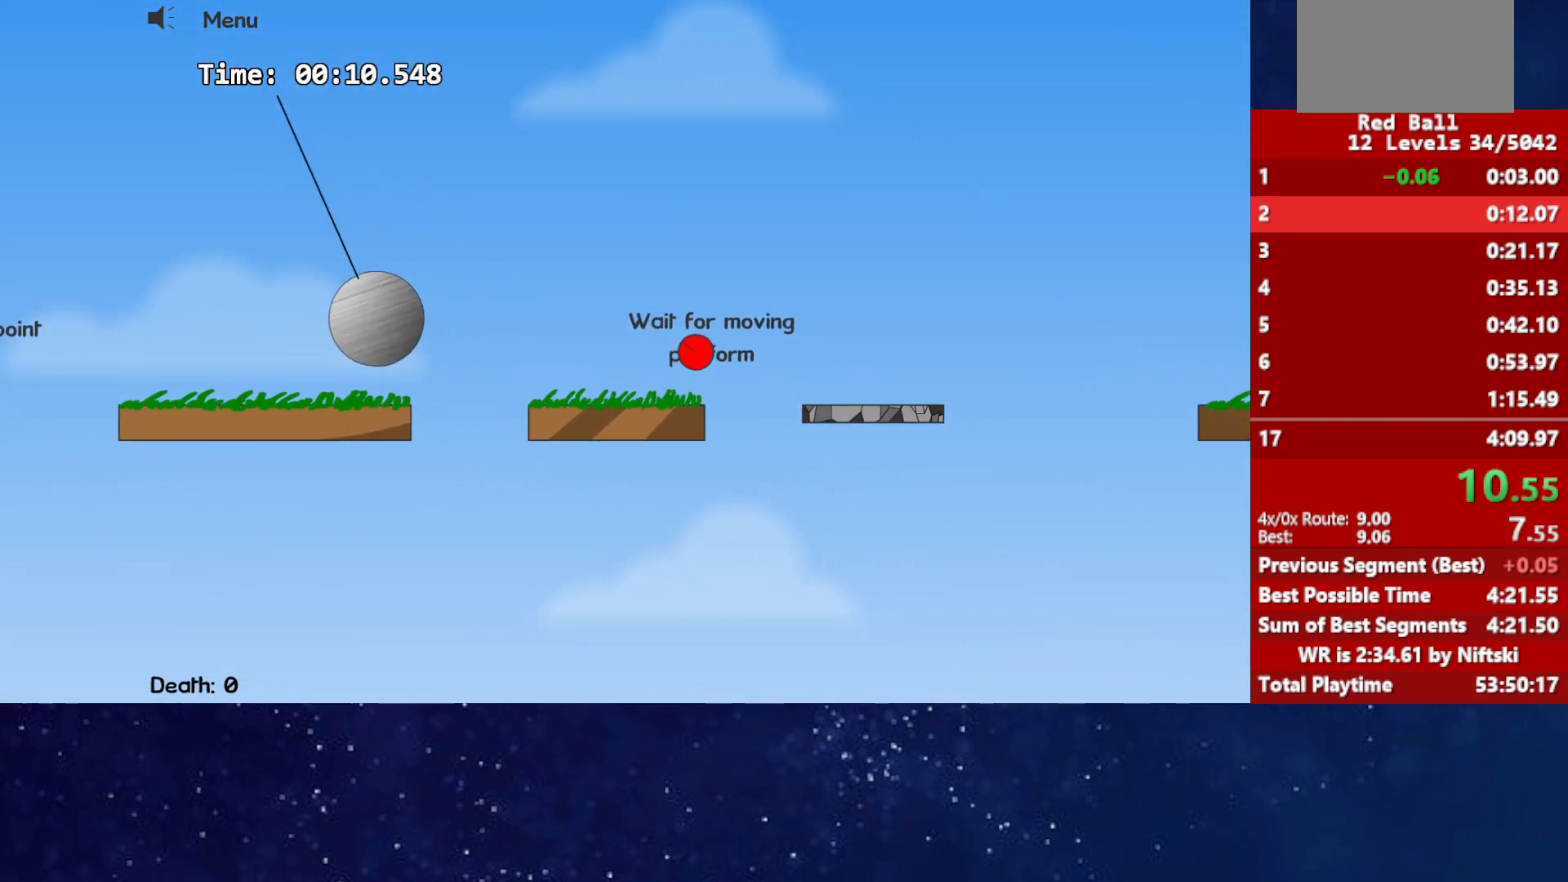
{"keys": ["right"], "events": [[117, "up", "up"]]}
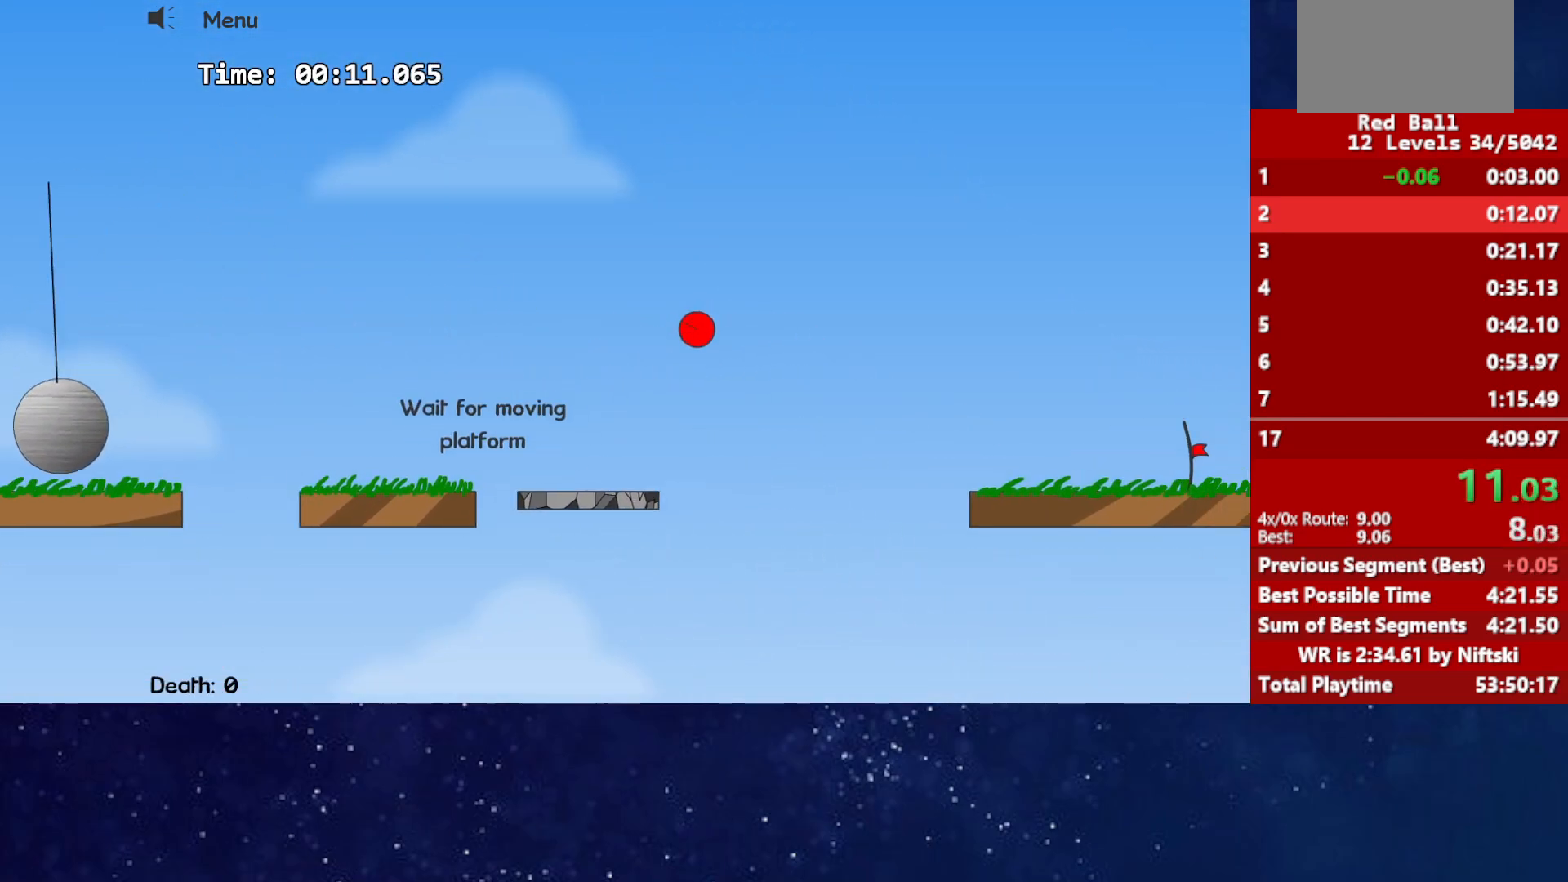
{"keys": ["right"], "events": []}
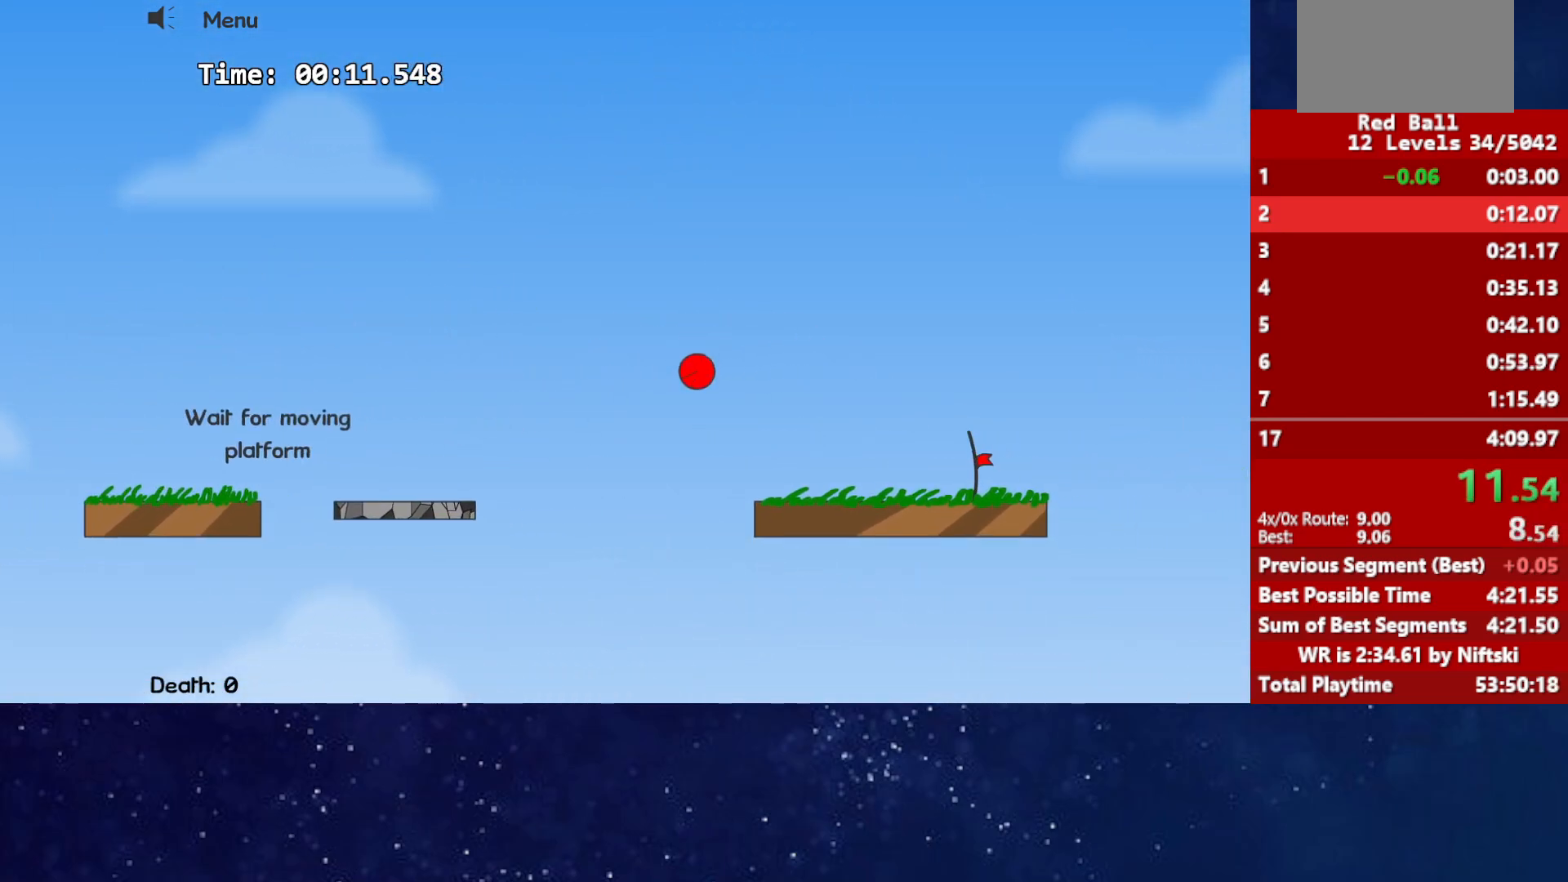
{"keys": ["right"], "events": []}
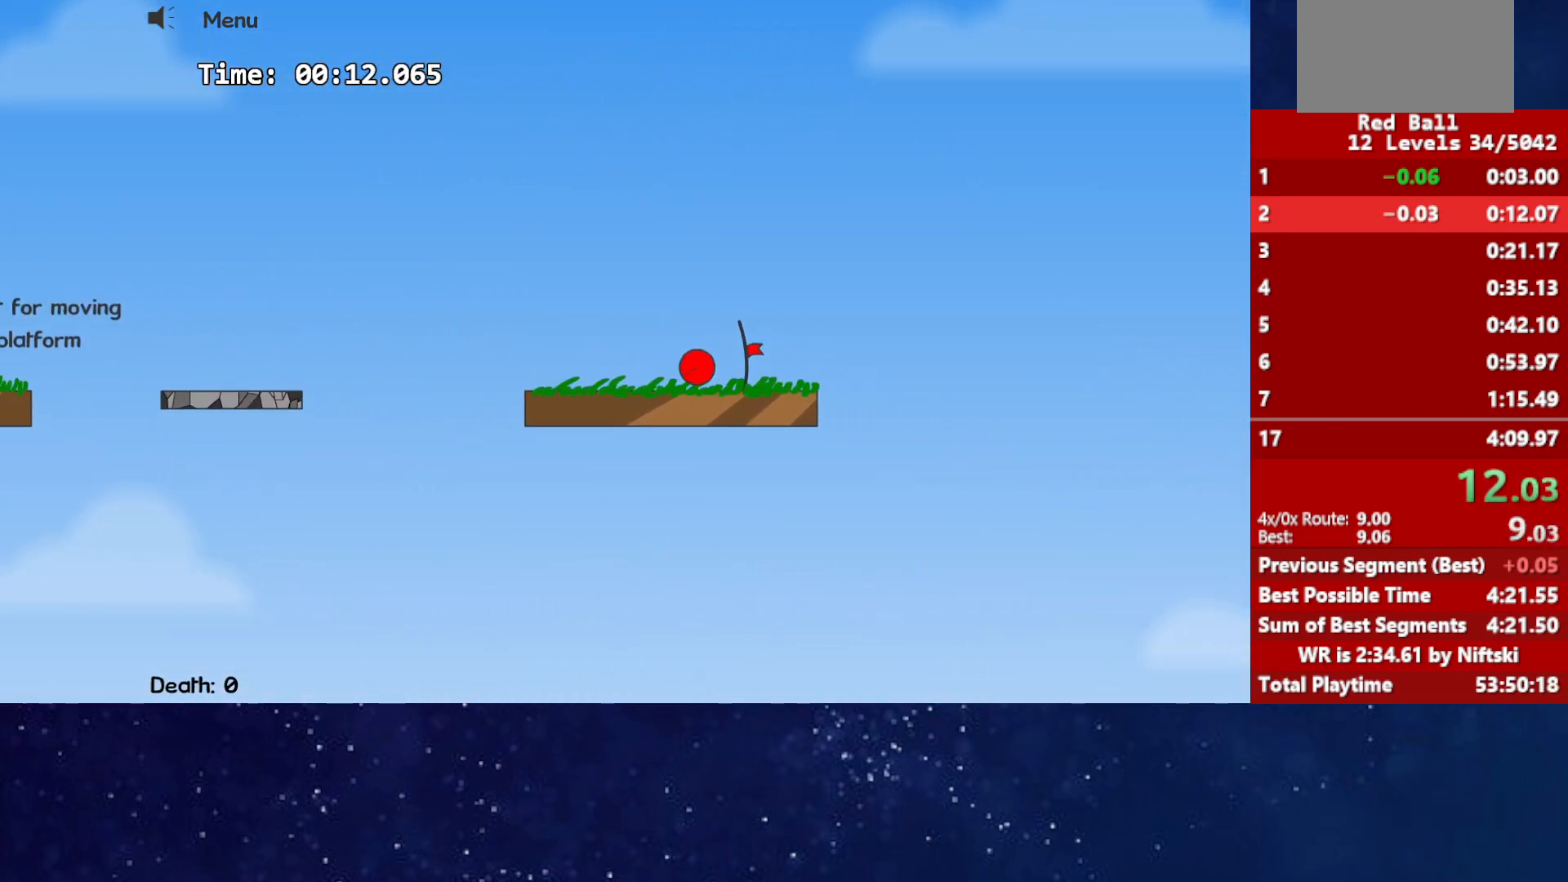
{"keys": ["p"], "events": [[367, "p", "down"], [433, "p", "up"], [500, "p", "down"], [500, "right", "up"]]}
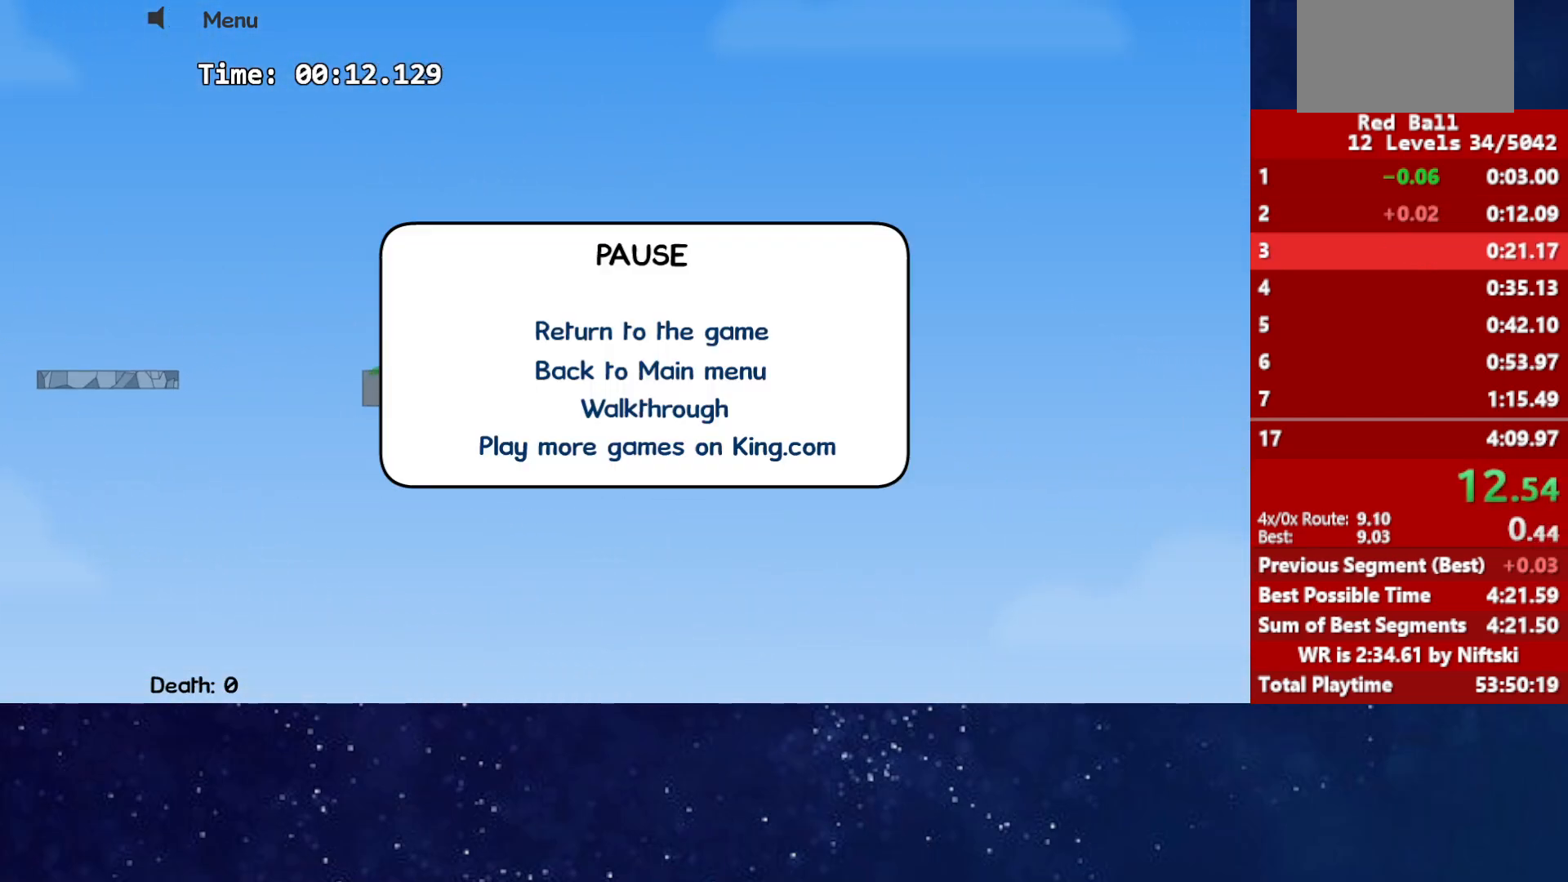
{"keys": ["right"], "events": [[67, "p", "up"], [117, "right", "down"]]}
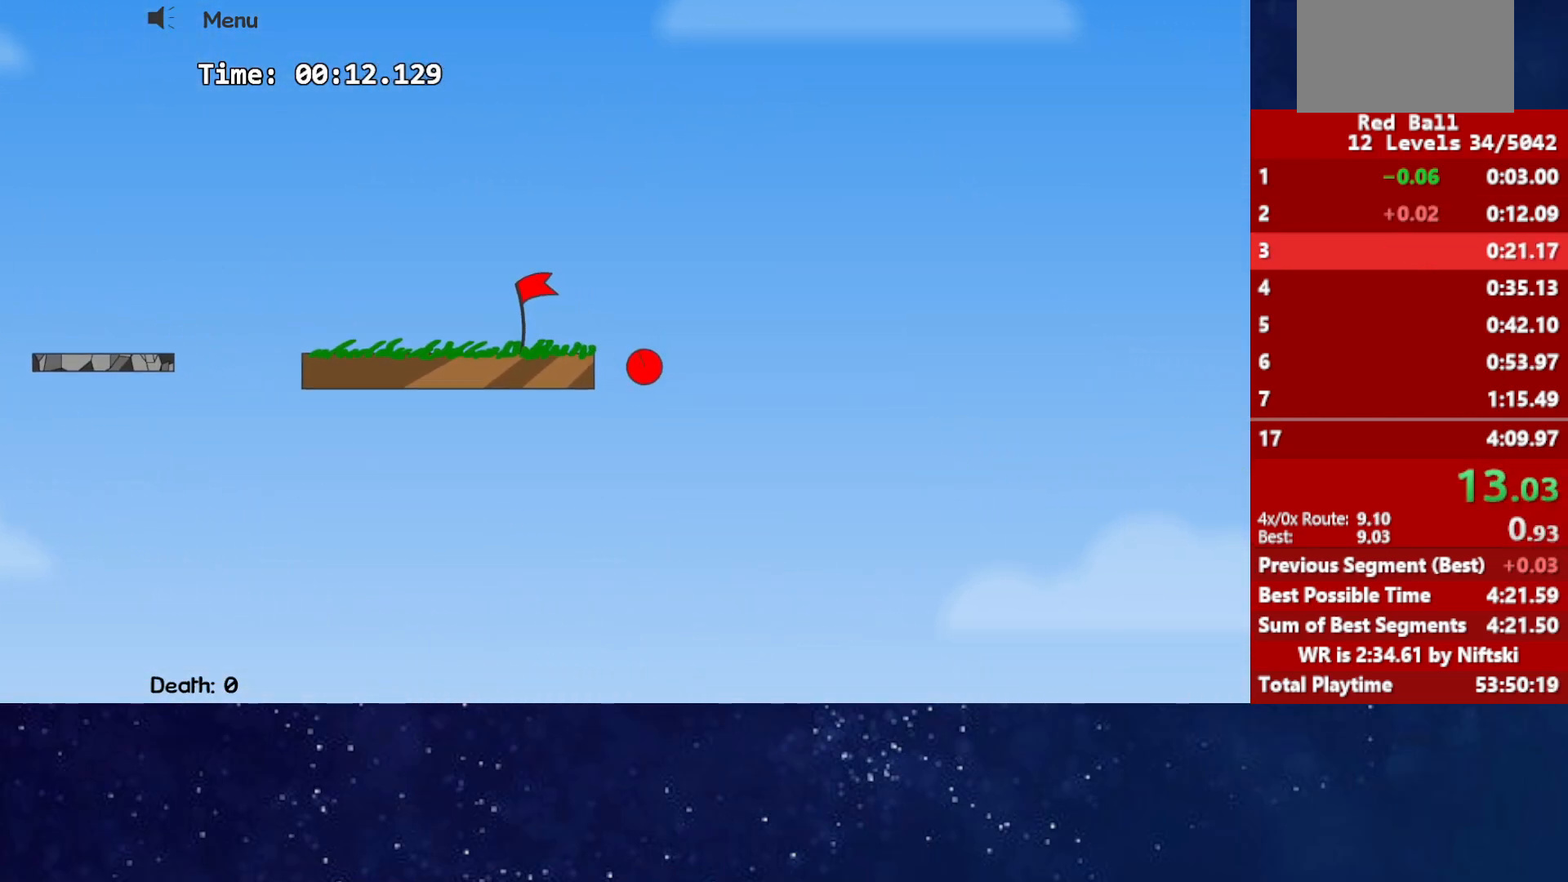
{"keys": ["right"], "events": []}
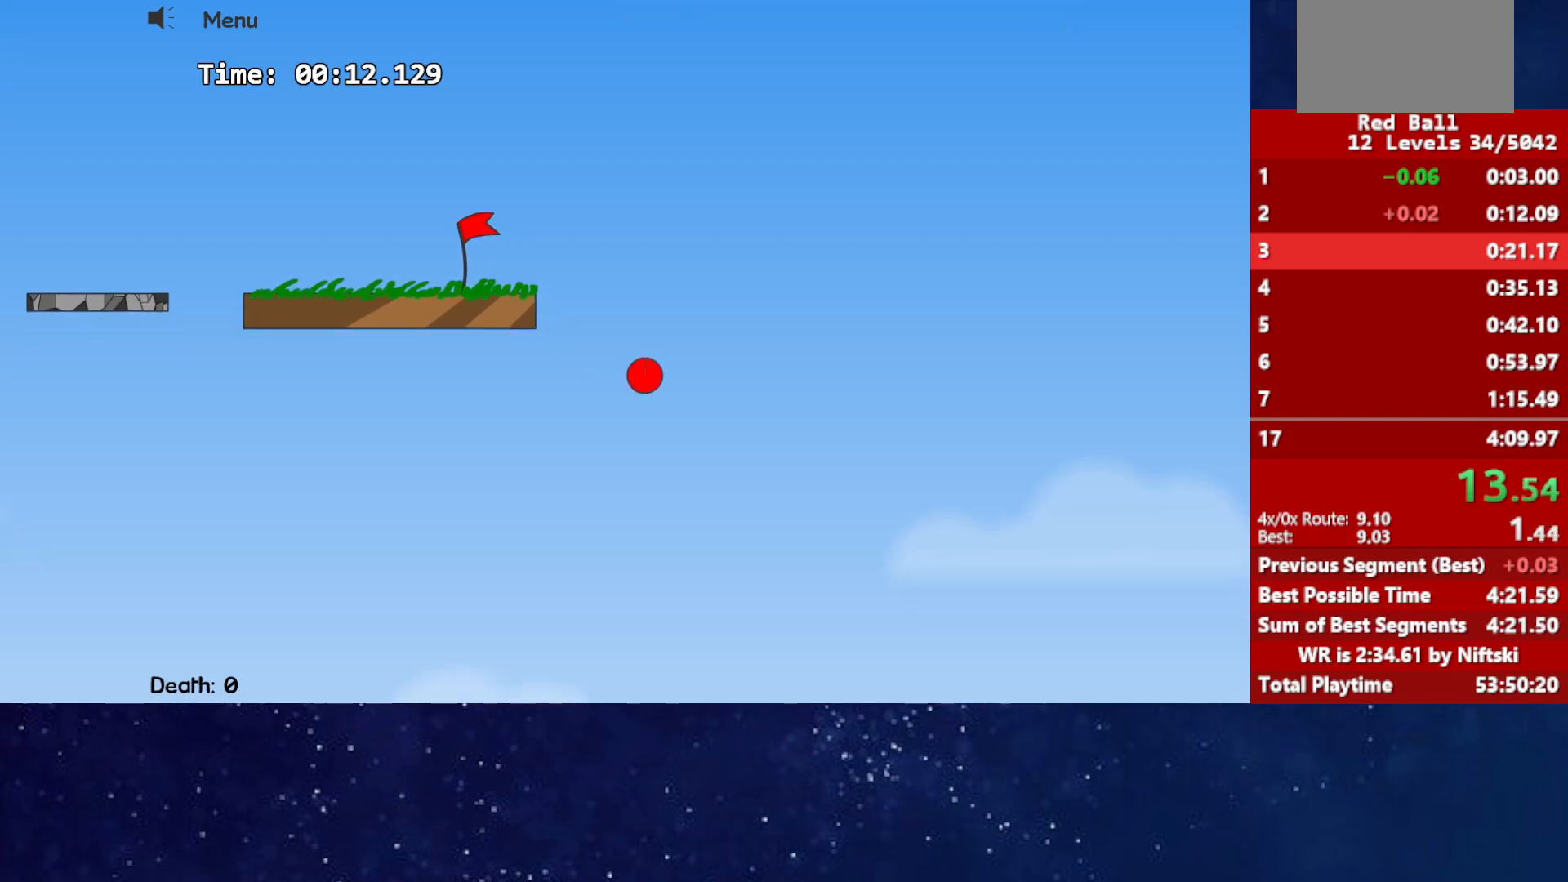
{"keys": ["right"], "events": []}
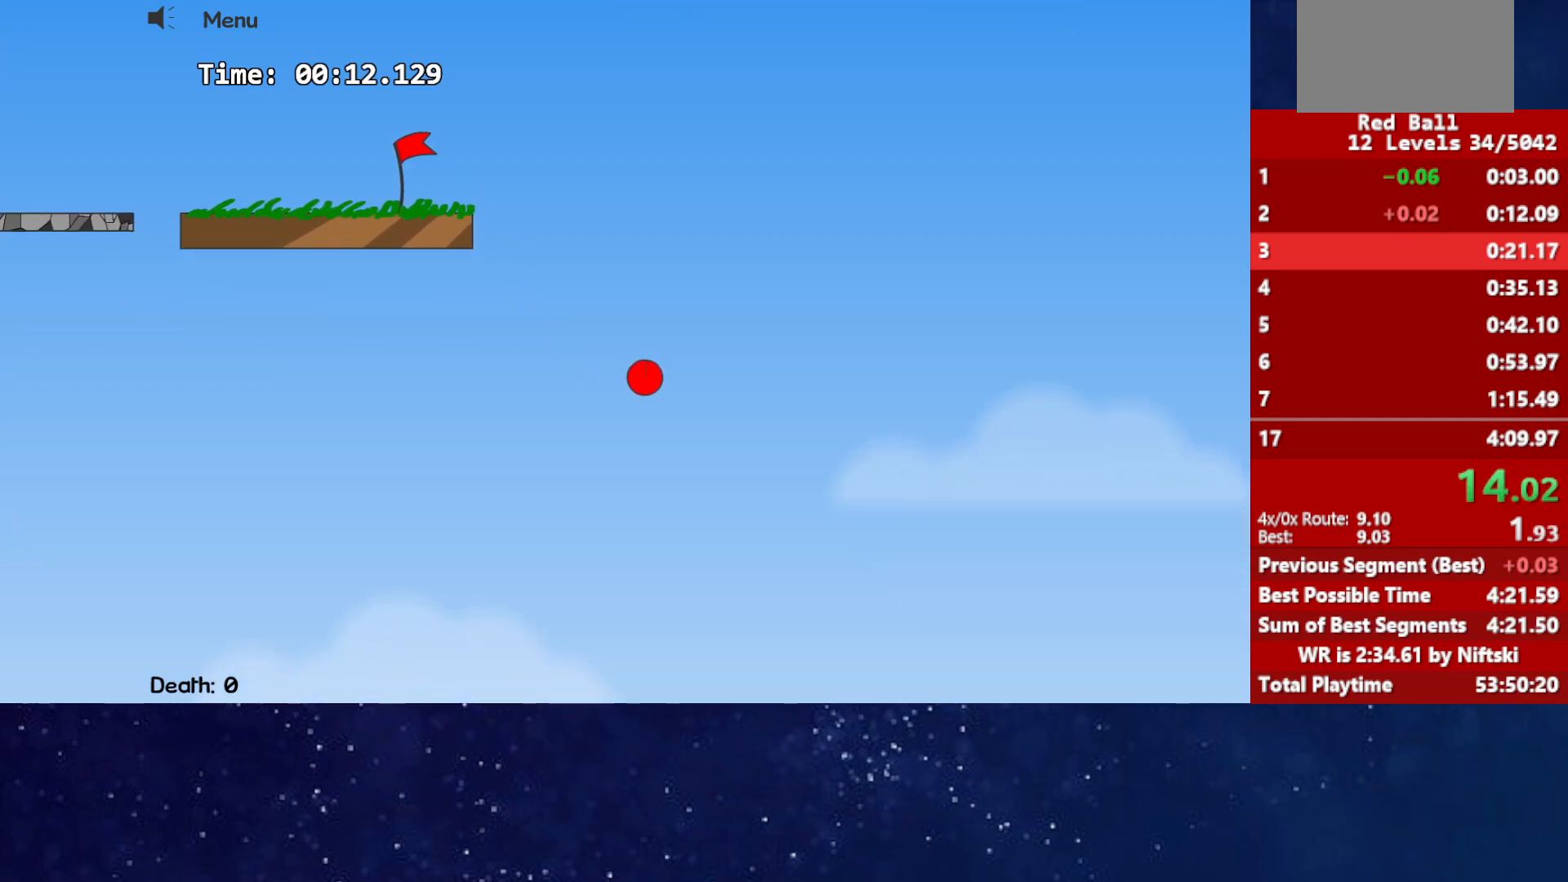
{"keys": ["right"], "events": []}
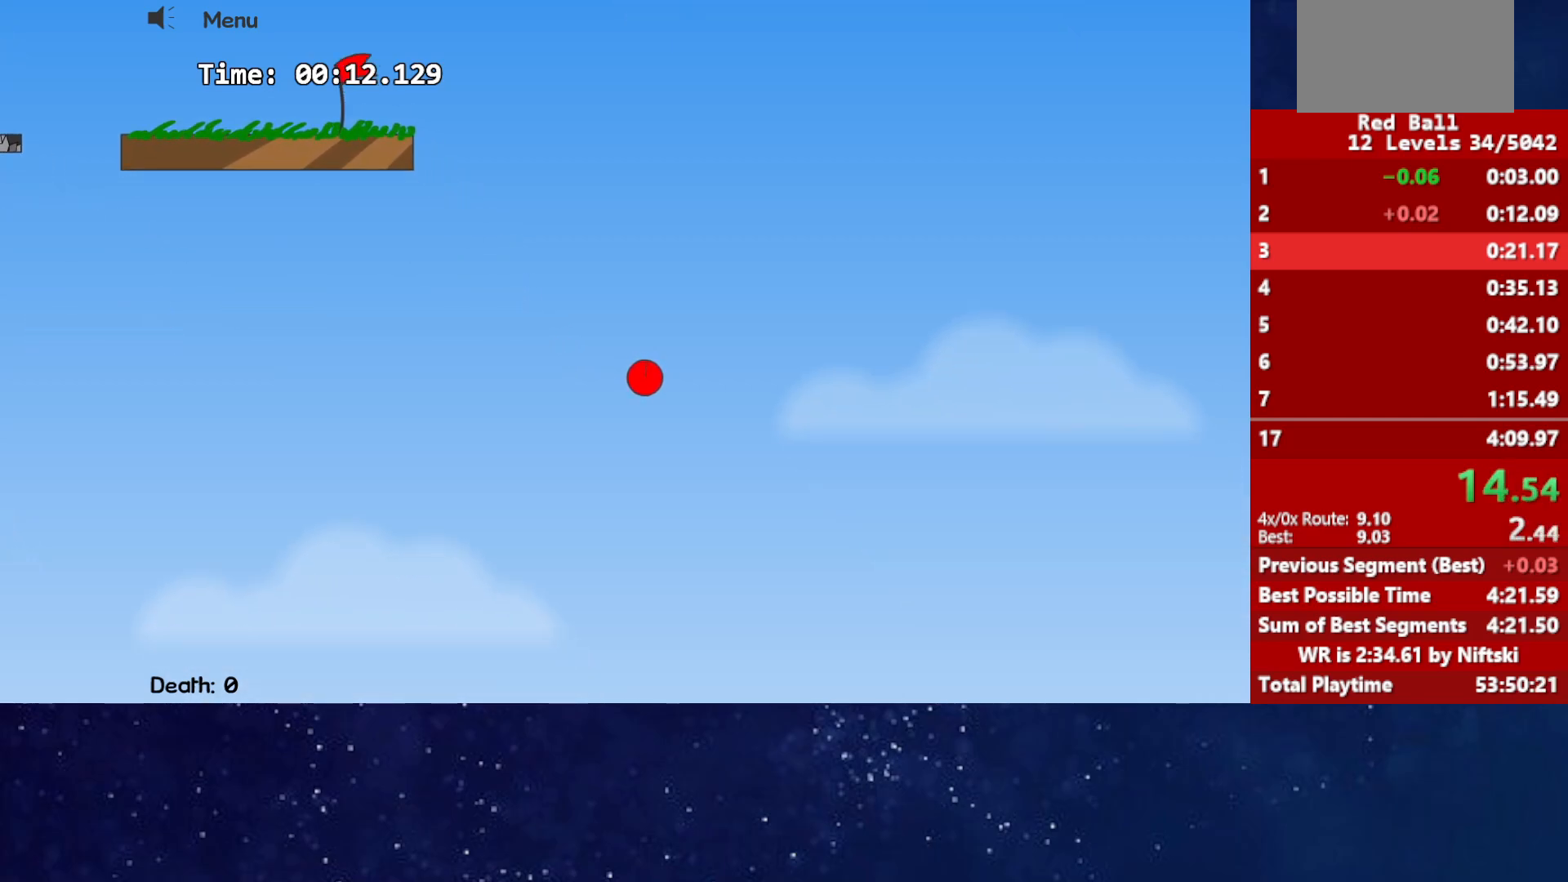
{"keys": ["right"], "events": []}
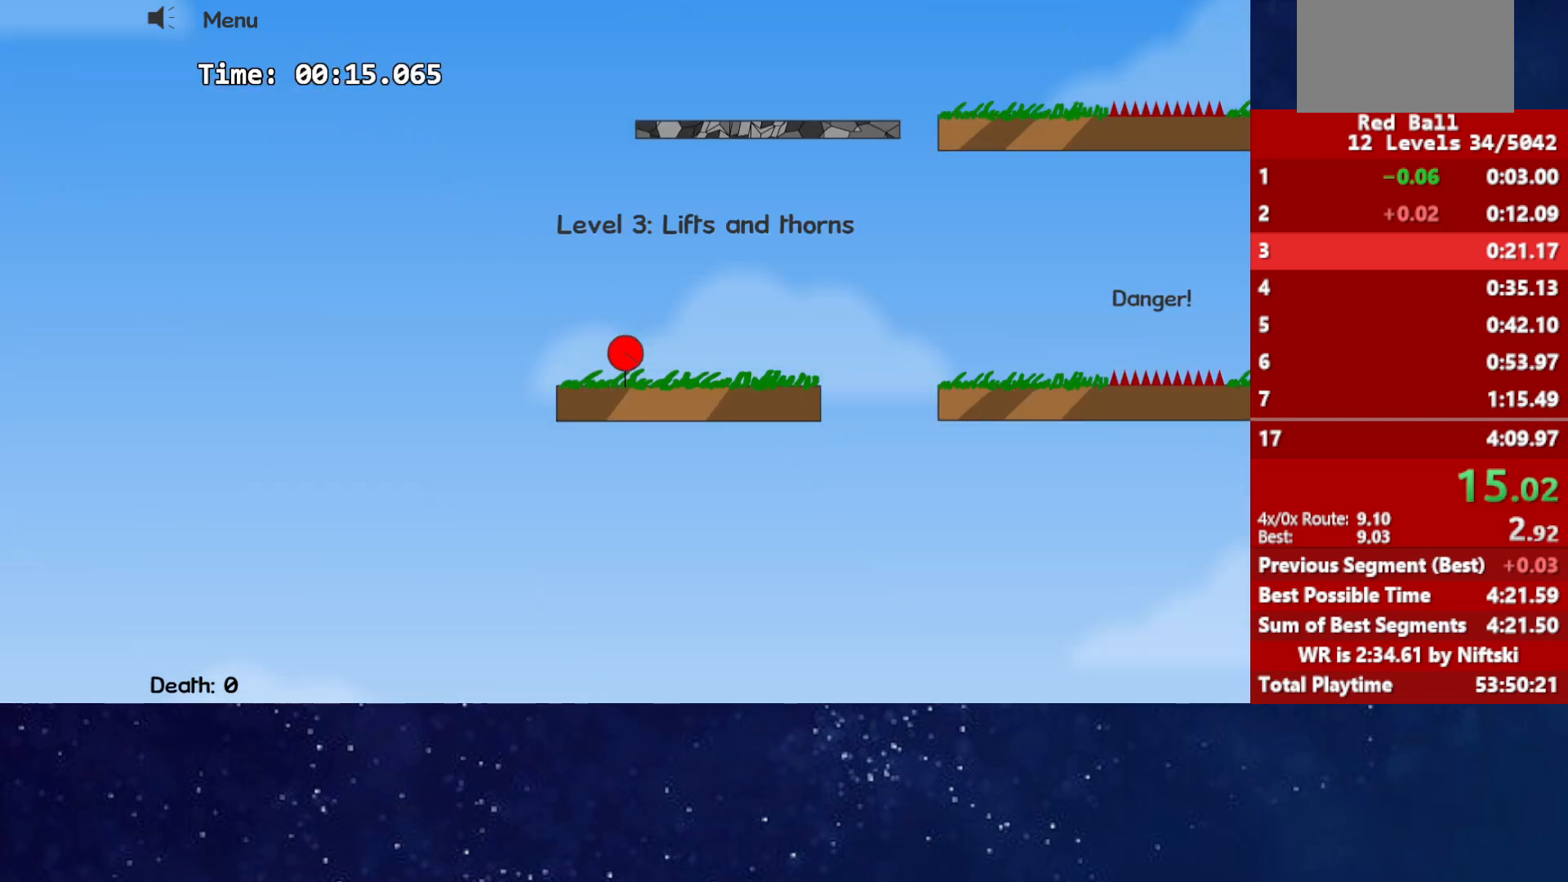
{"keys": ["right", "up"], "events": [[467, "up", "down"]]}
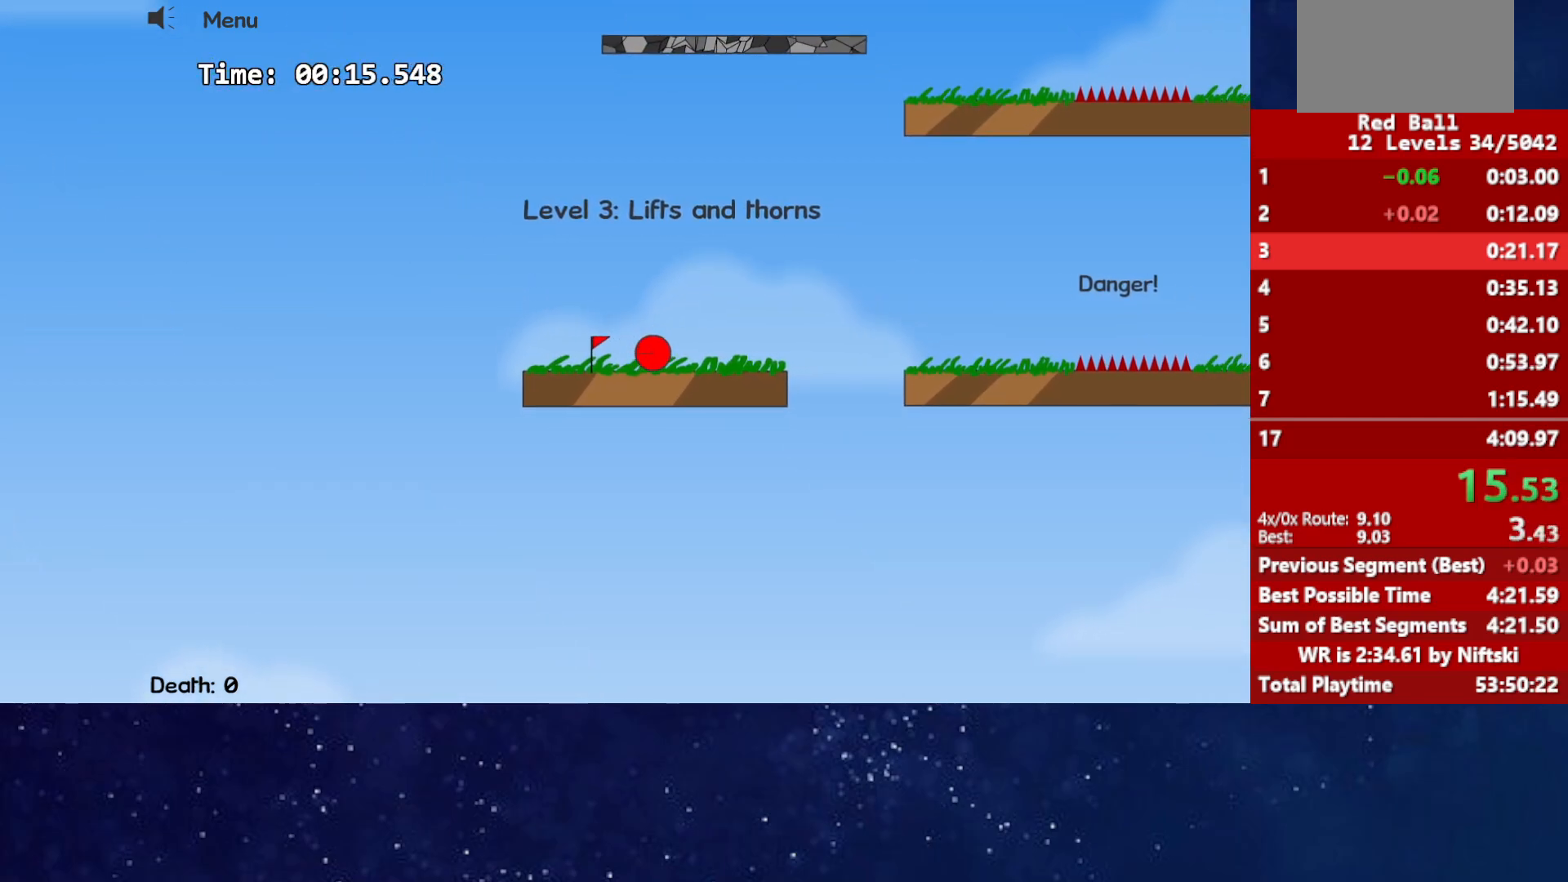
{"keys": ["right", "up"], "events": []}
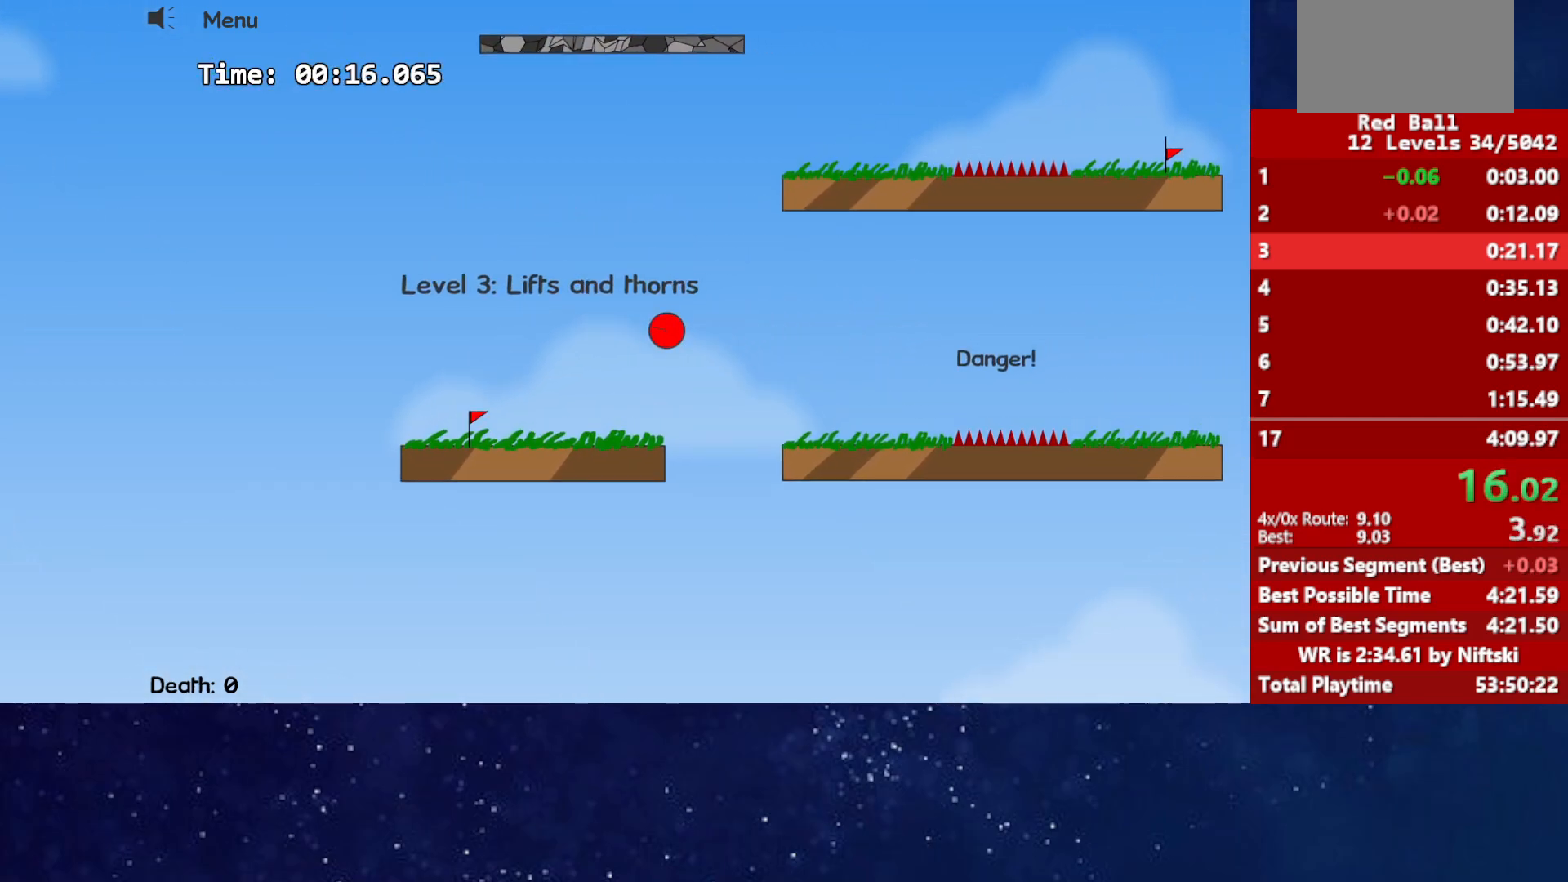
{"keys": ["right", "up"], "events": []}
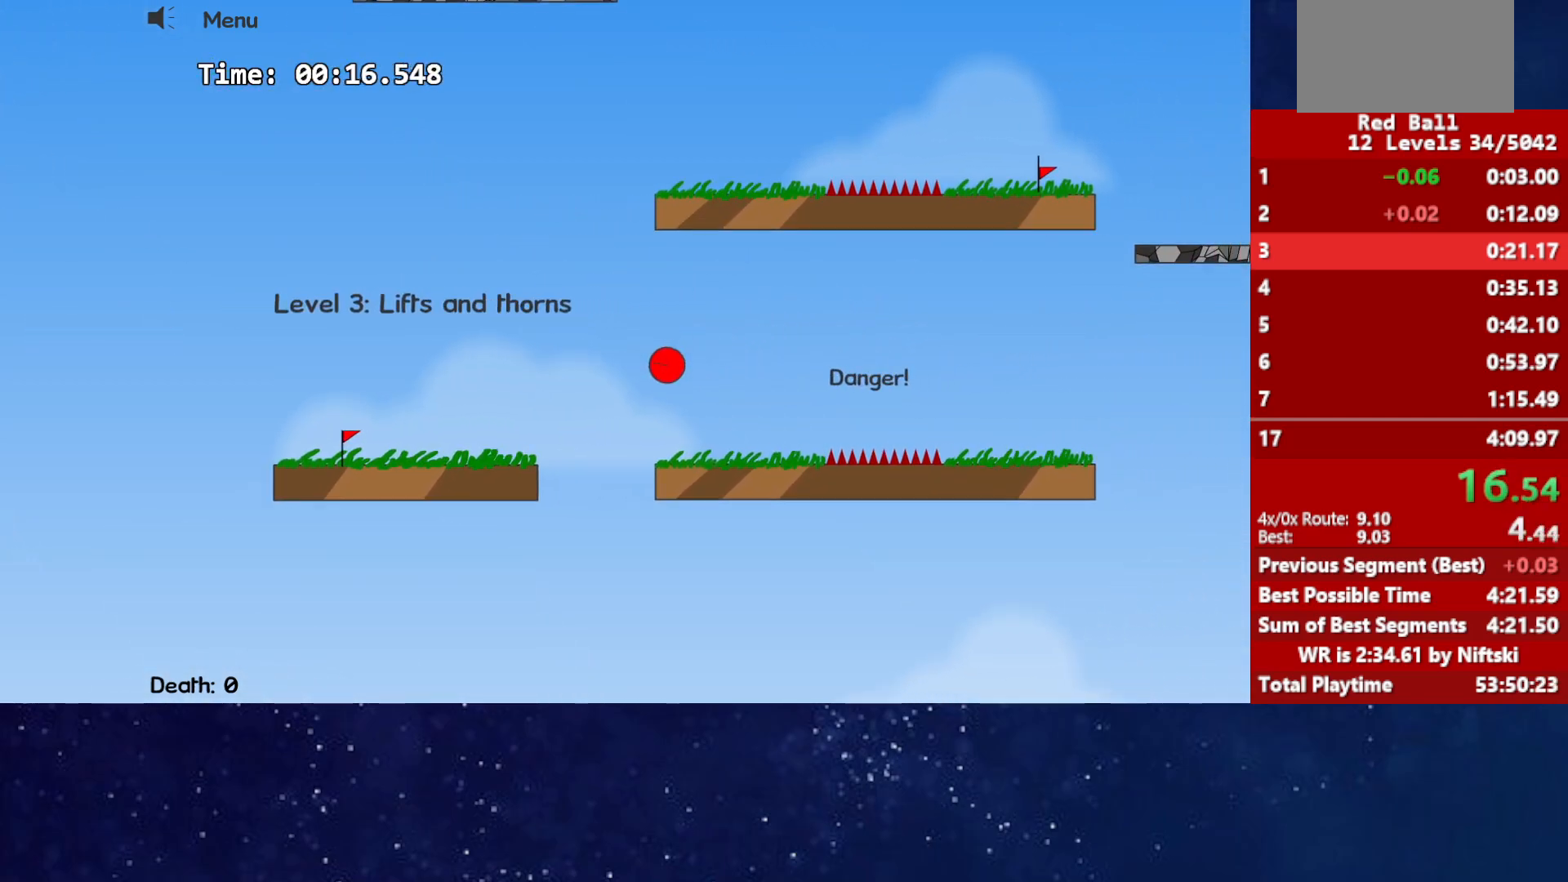
{"keys": ["right", "up"], "events": []}
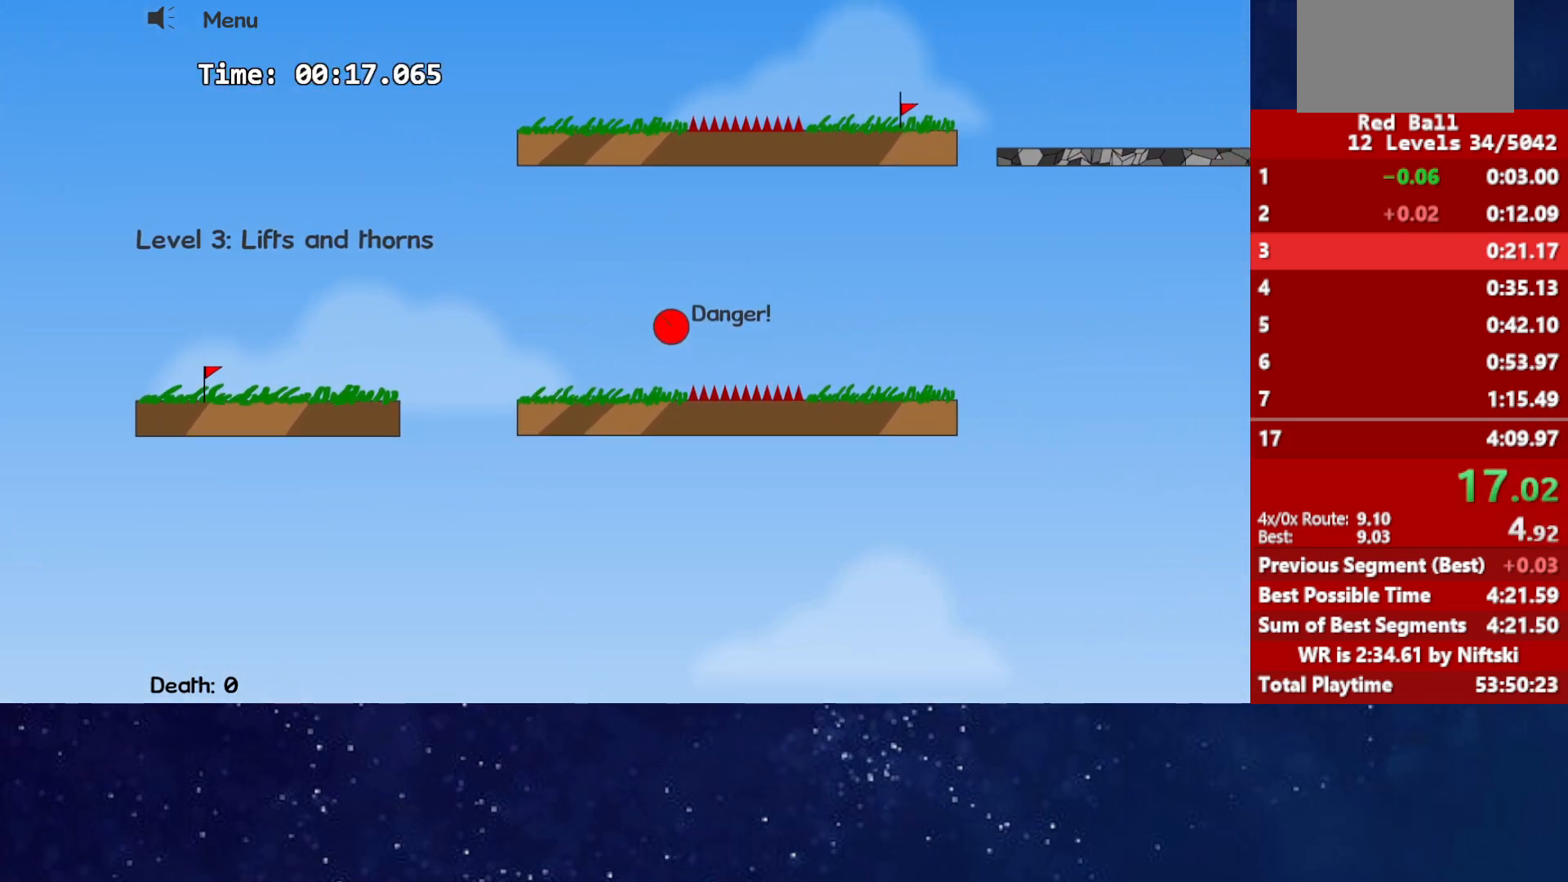
{"keys": ["right", "up"], "events": []}
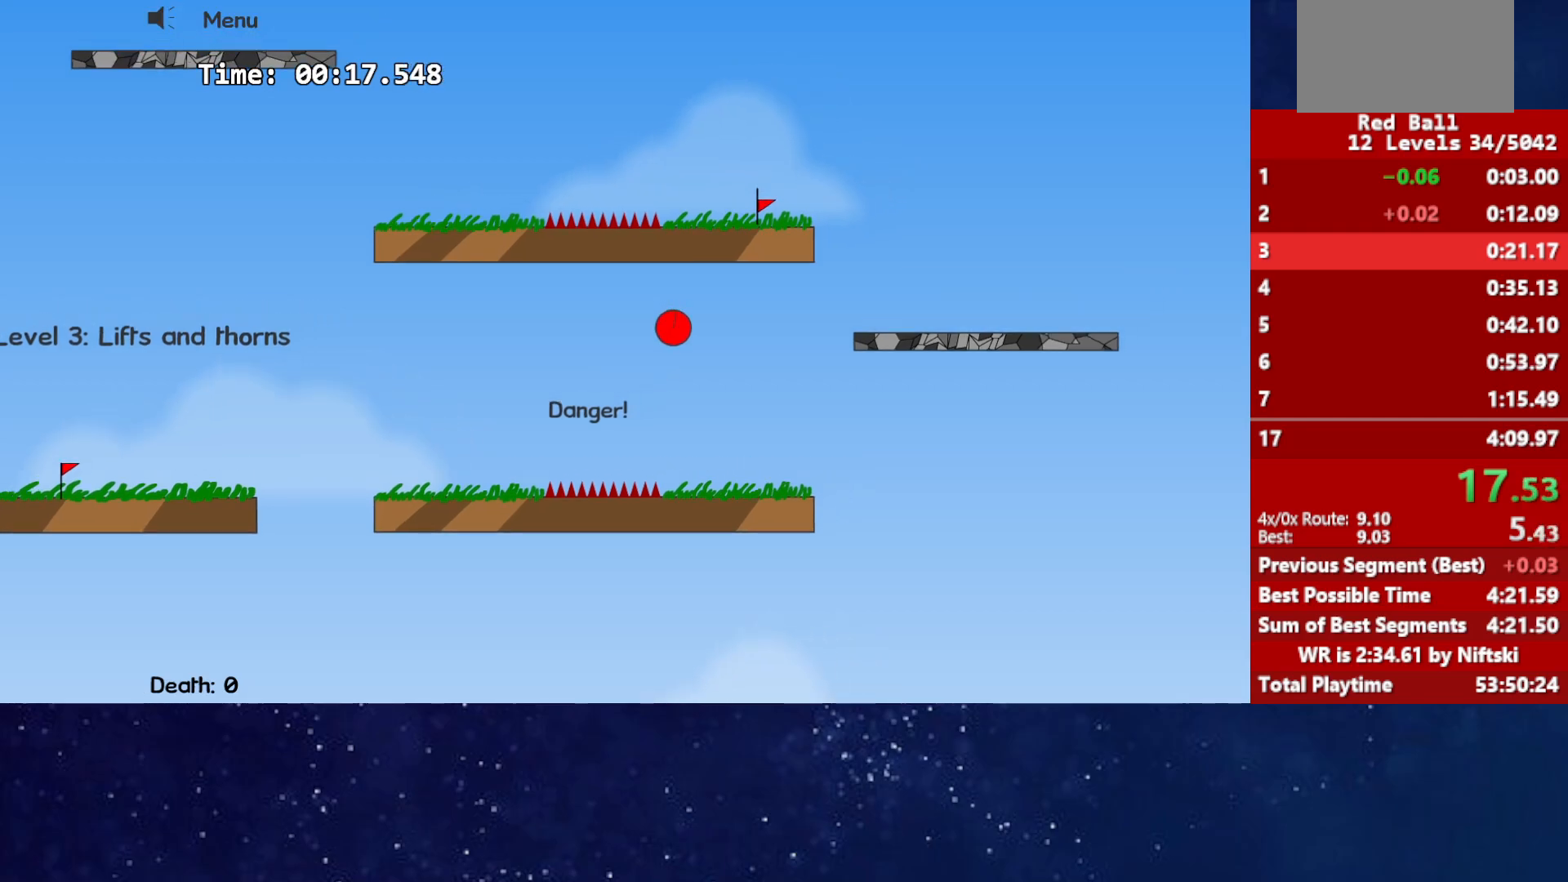
{"keys": ["up"], "events": [[283, "right", "up"]]}
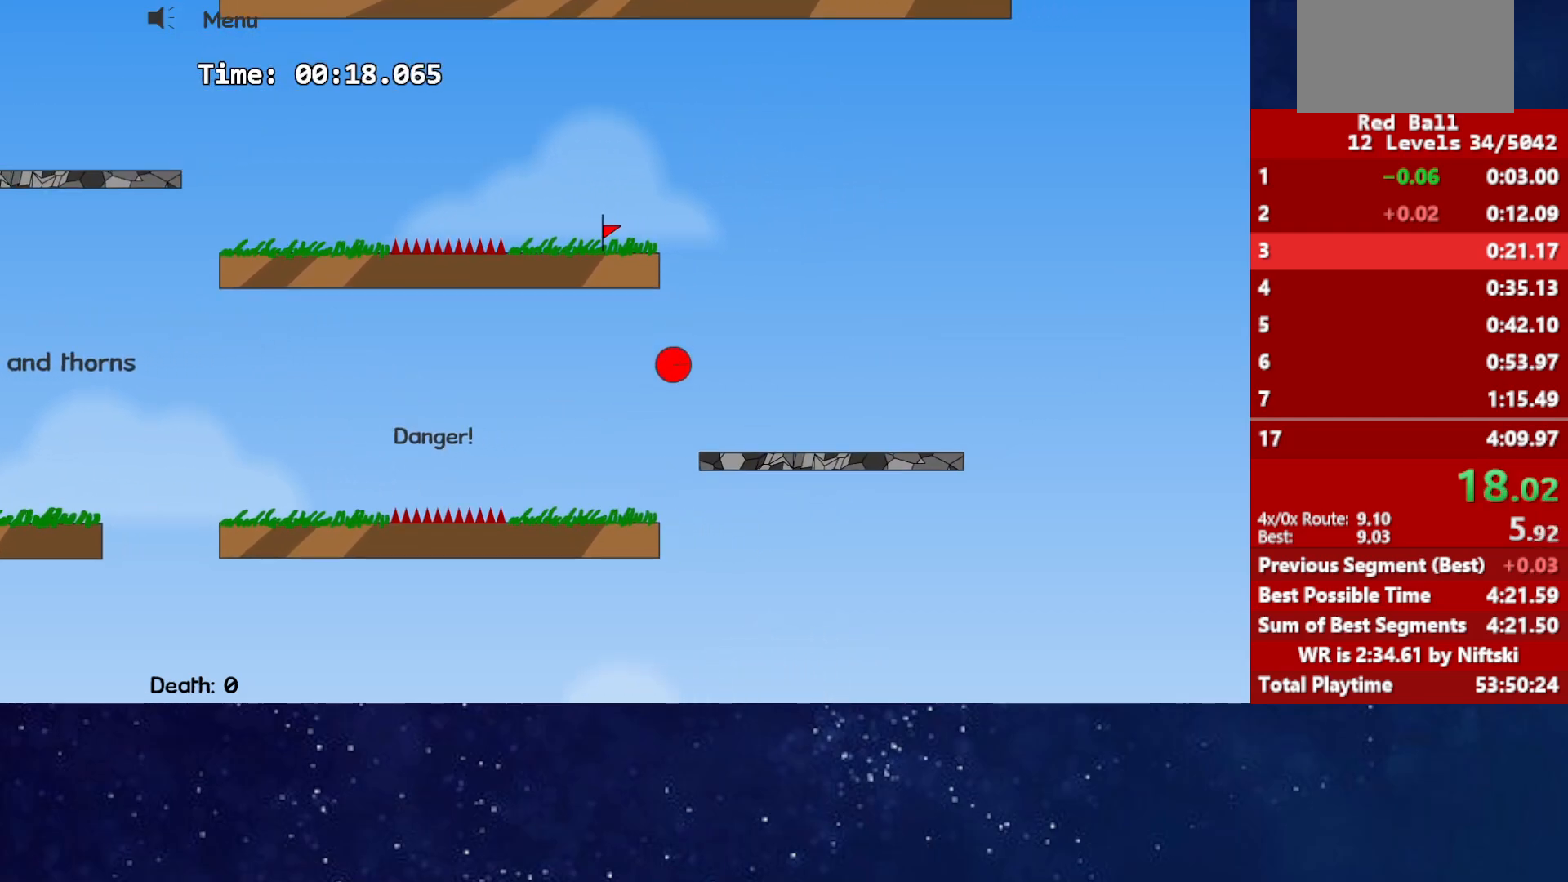
{"keys": ["up"], "events": []}
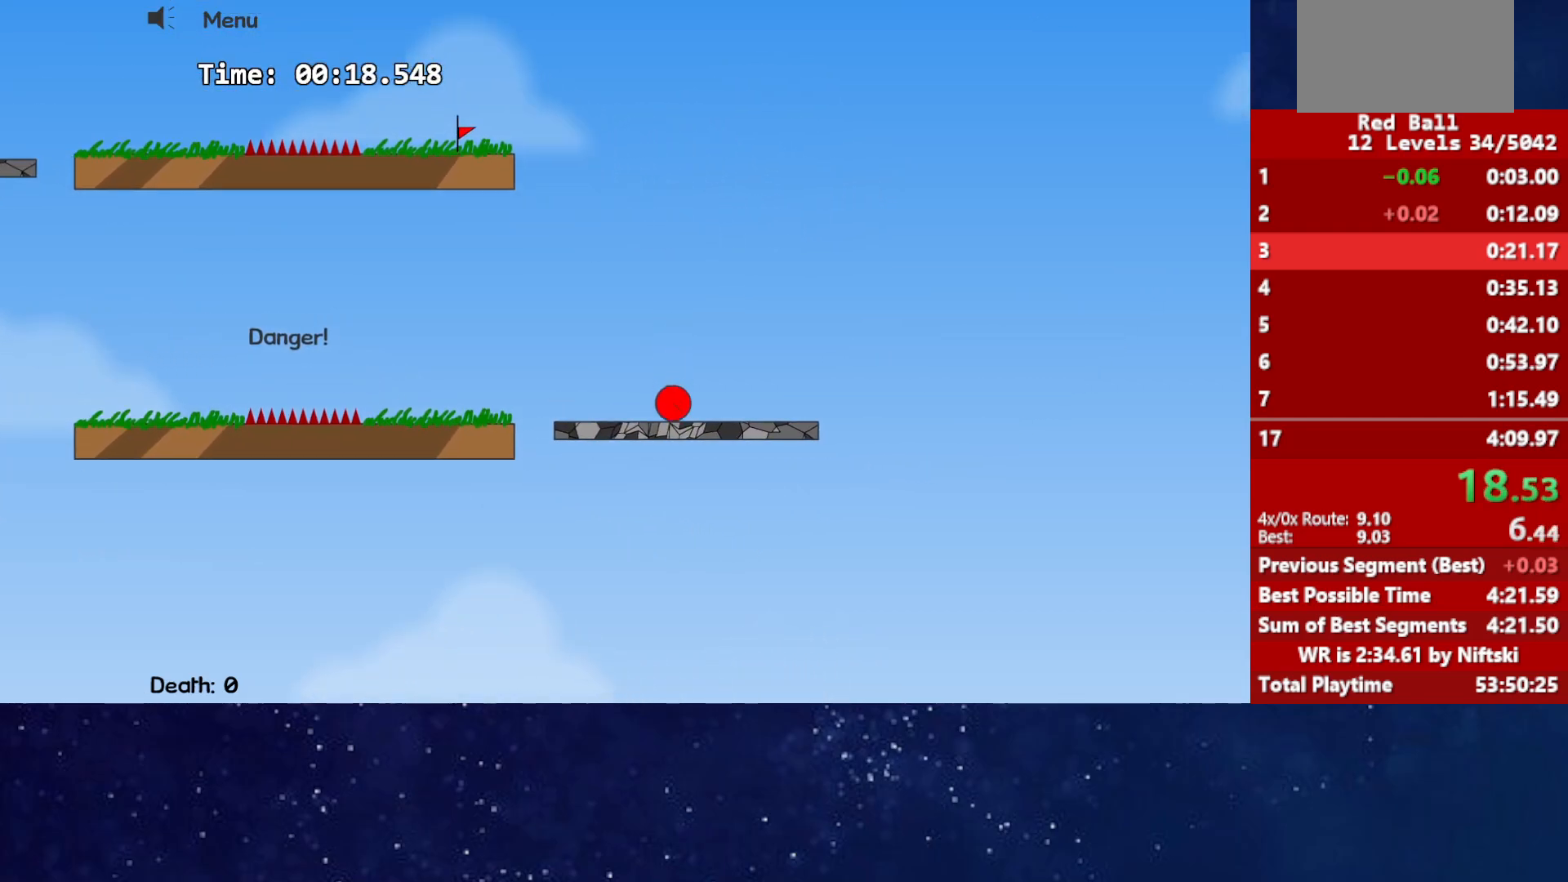
{"keys": ["left", "up"], "events": [[267, "left", "down"]]}
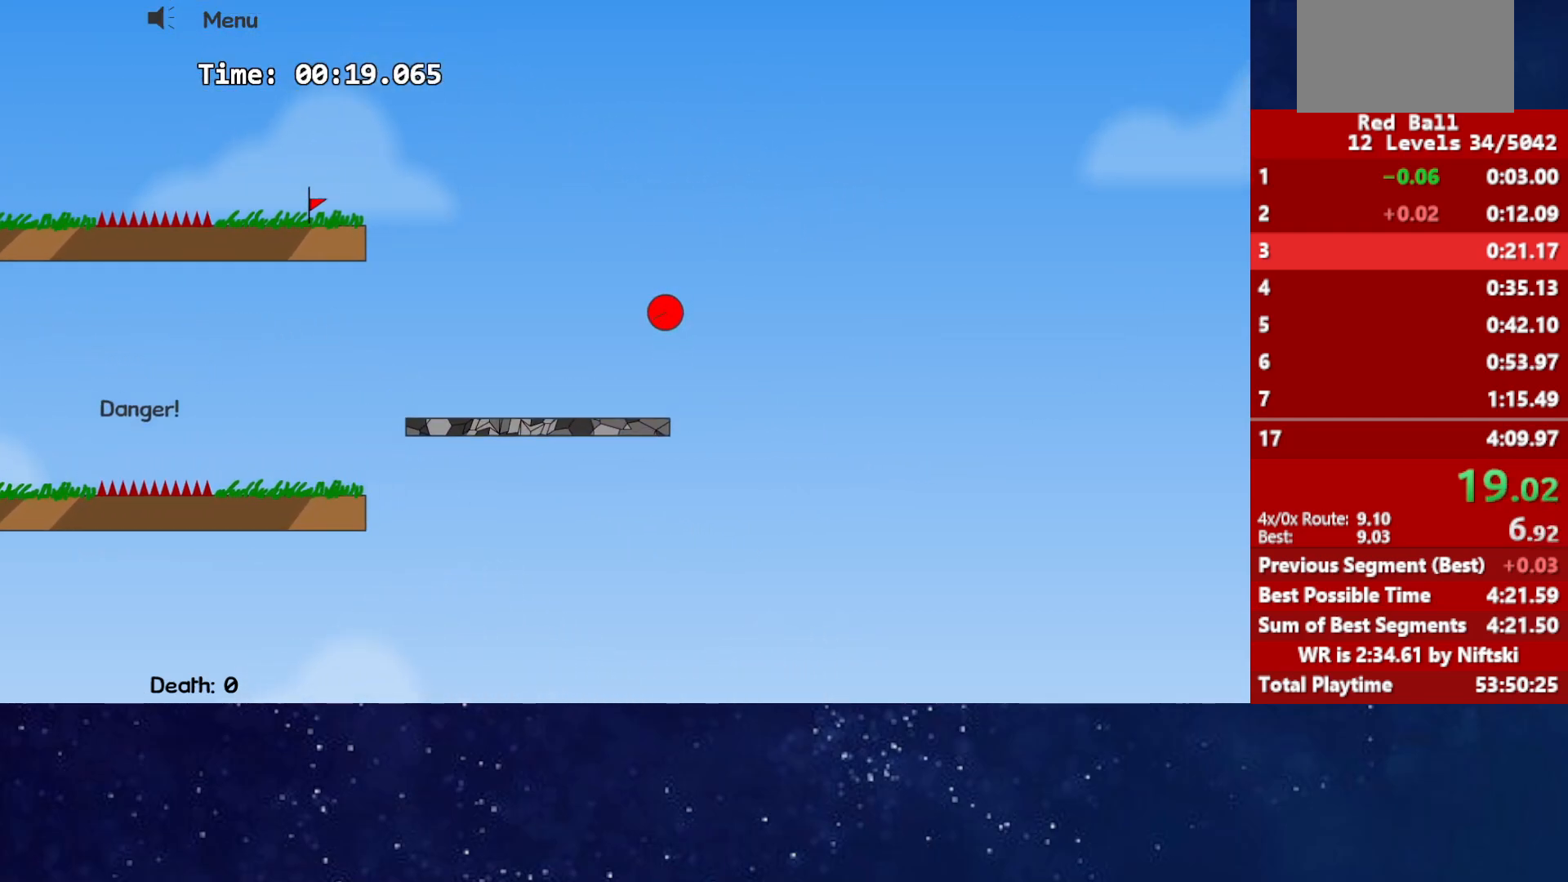
{"keys": ["left", "up"], "events": []}
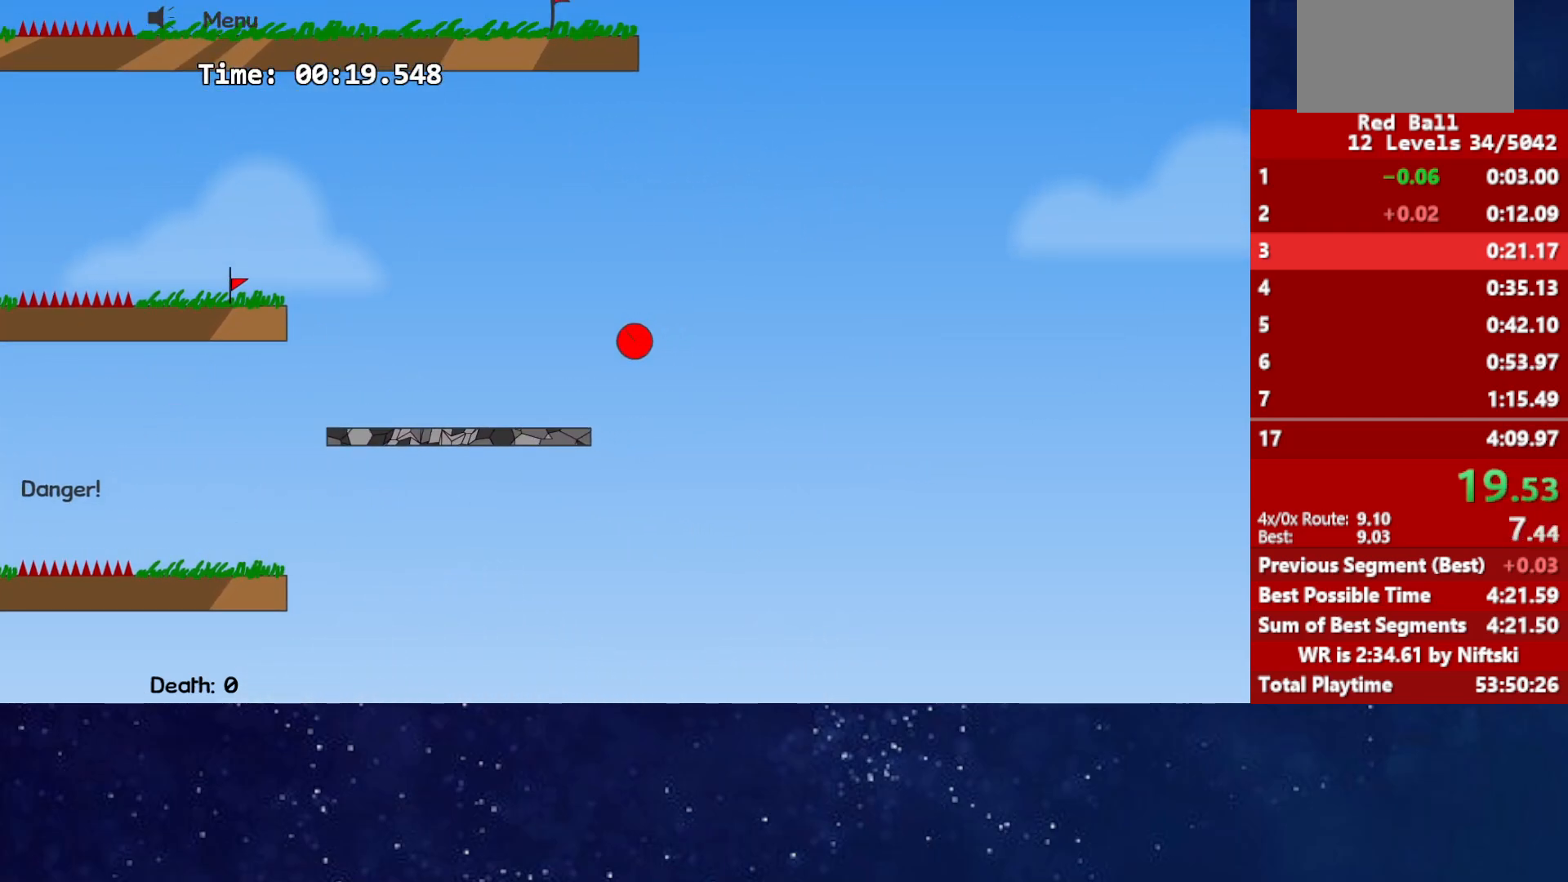
{"keys": [], "events": [[333, "up", "up"], [350, "left", "up"]]}
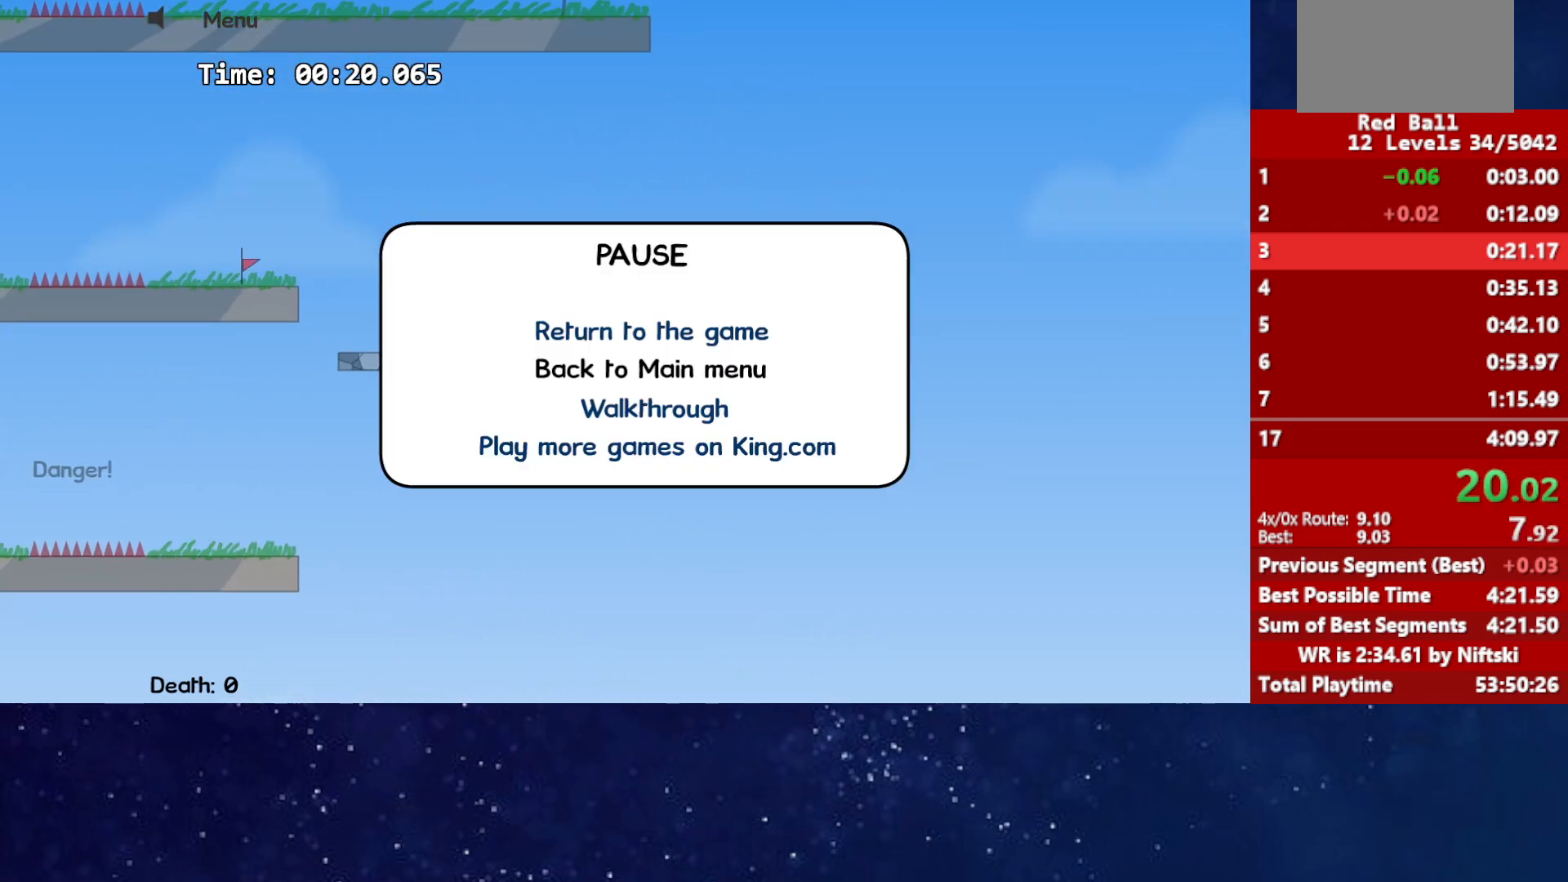
{"keys": ["right"], "events": [[400, "right", "down"]]}